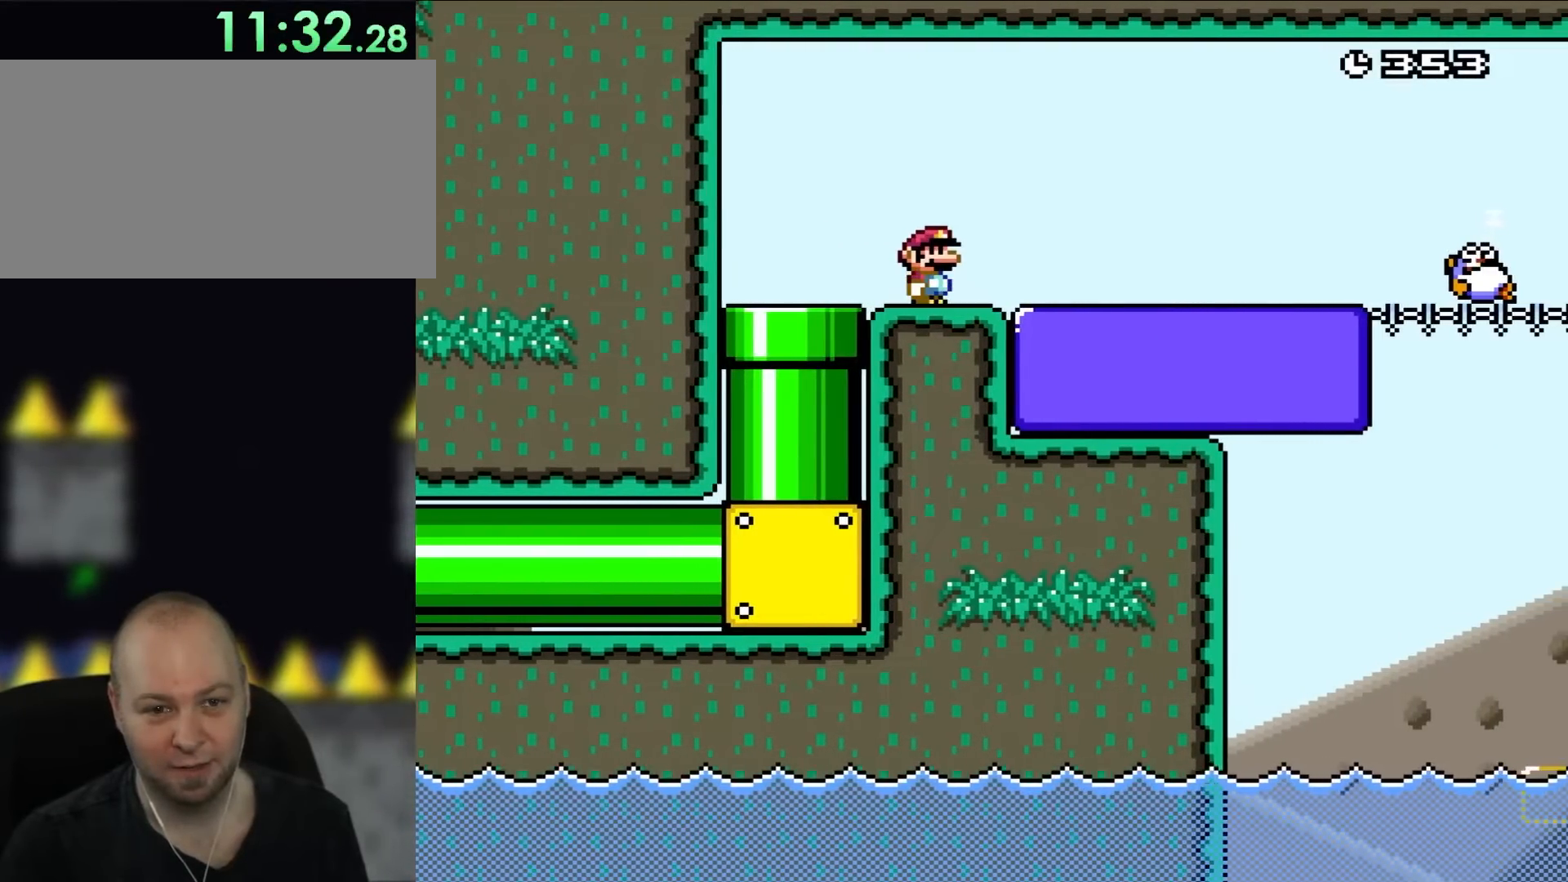
Gameplay with a controller (Nintendo layout); each line is a JSON object with the inputs held at the frame after it. "events" lists button and stick changes between this image and that frame as [ms after this image, input, new state], when the widget could be followed in between. Not read: L3 R1 R3.
{"buttons": ["X", "DPAD_RIGHT"], "events": [[400, "DPAD_RIGHT", "down"]]}
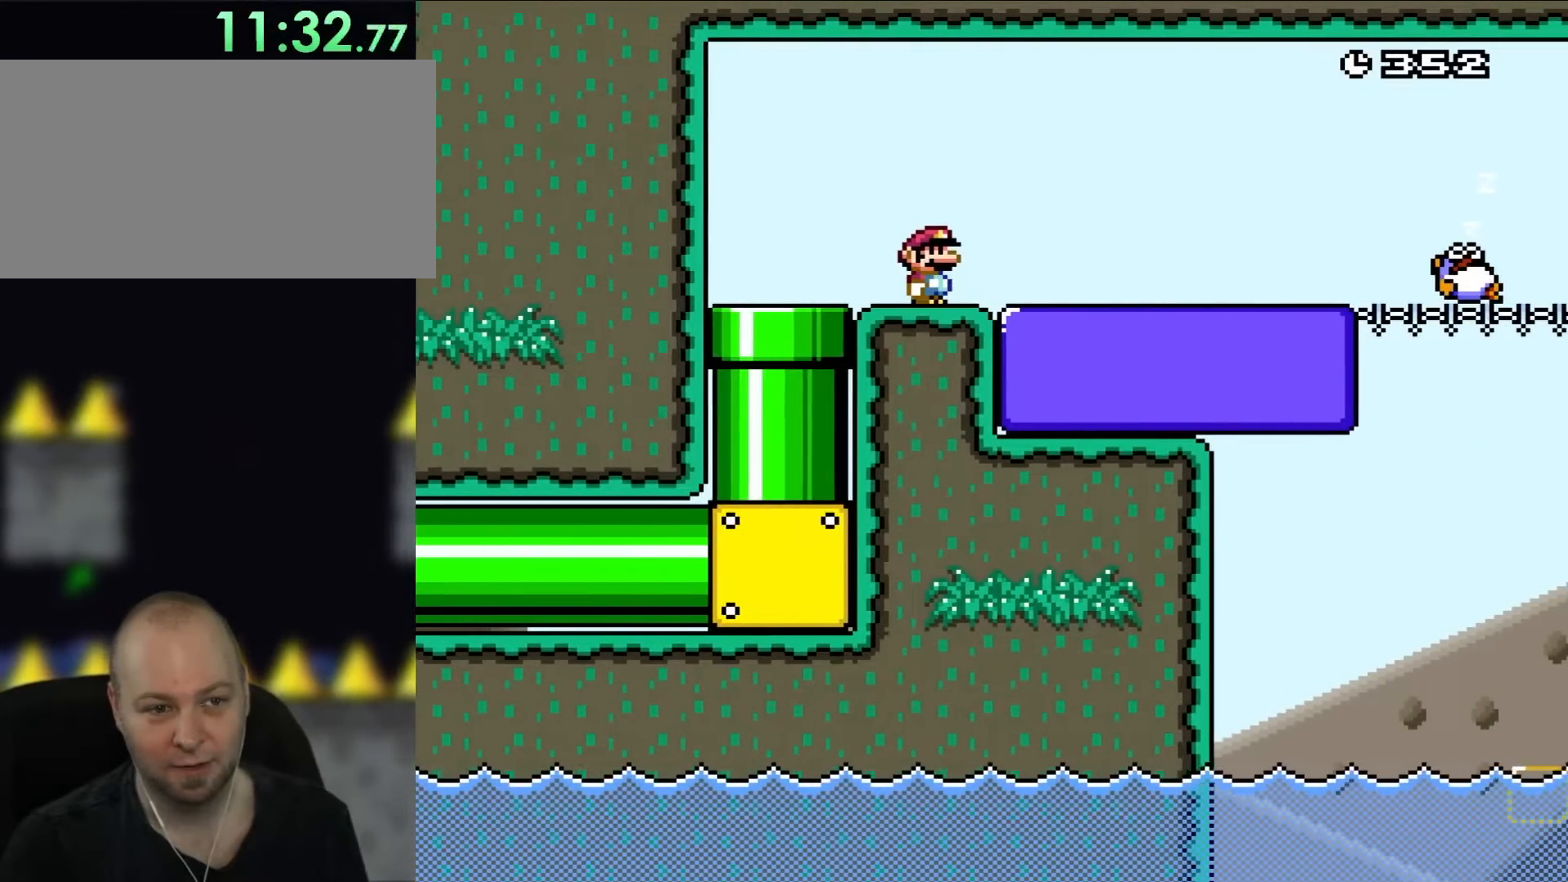
{"buttons": ["X"], "events": [[17, "DPAD_RIGHT", "up"]]}
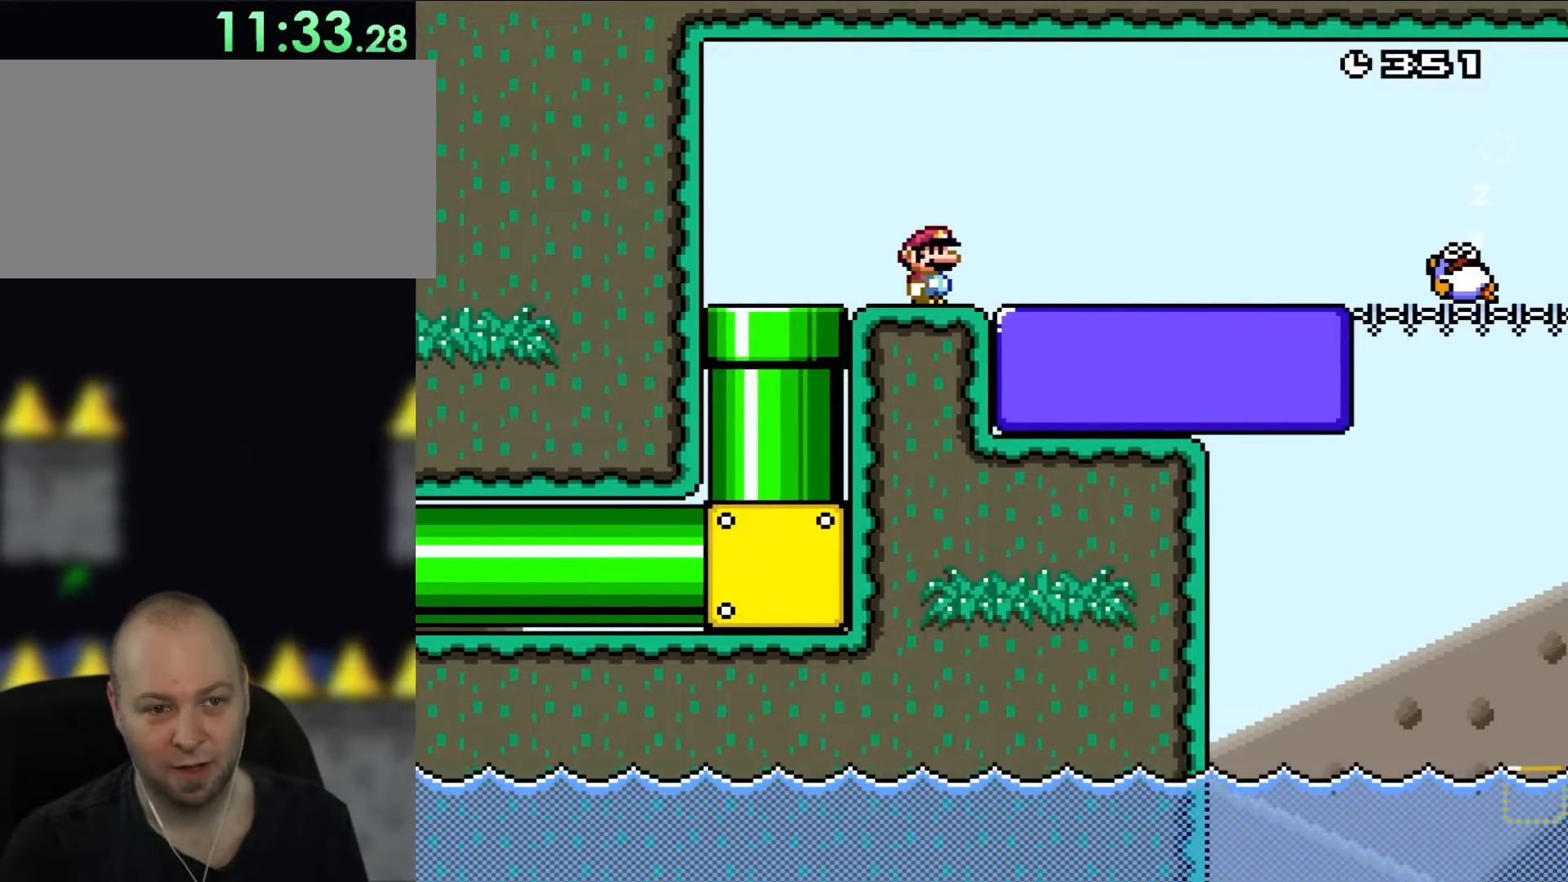
{"buttons": ["X"], "events": []}
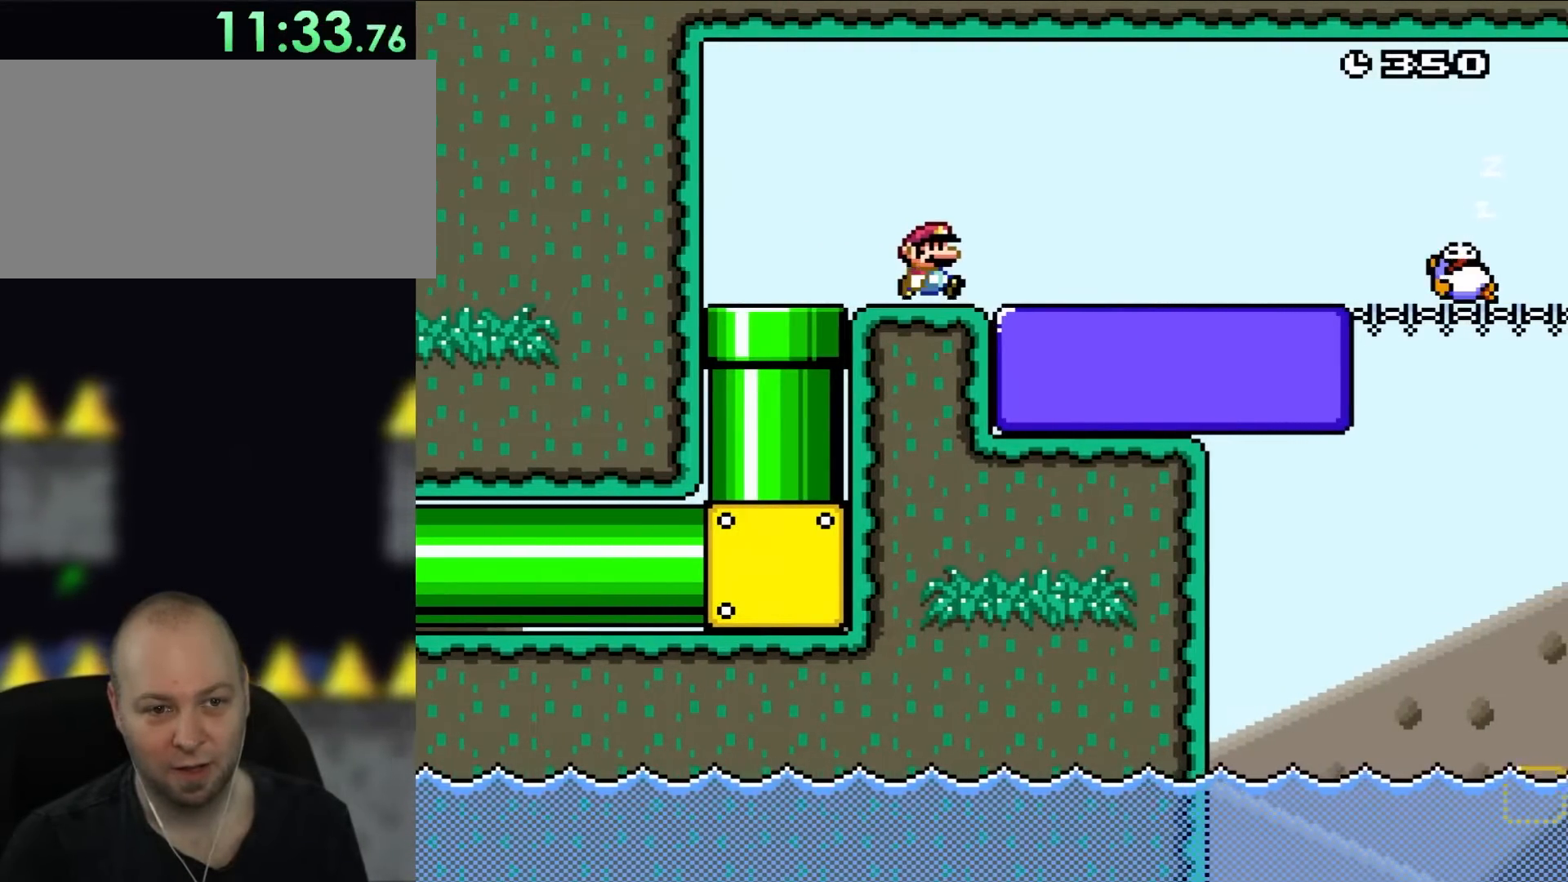
{"buttons": ["A", "X", "DPAD_RIGHT"], "events": [[83, "DPAD_RIGHT", "down"], [217, "A", "down"], [333, "A", "up"], [417, "A", "down"]]}
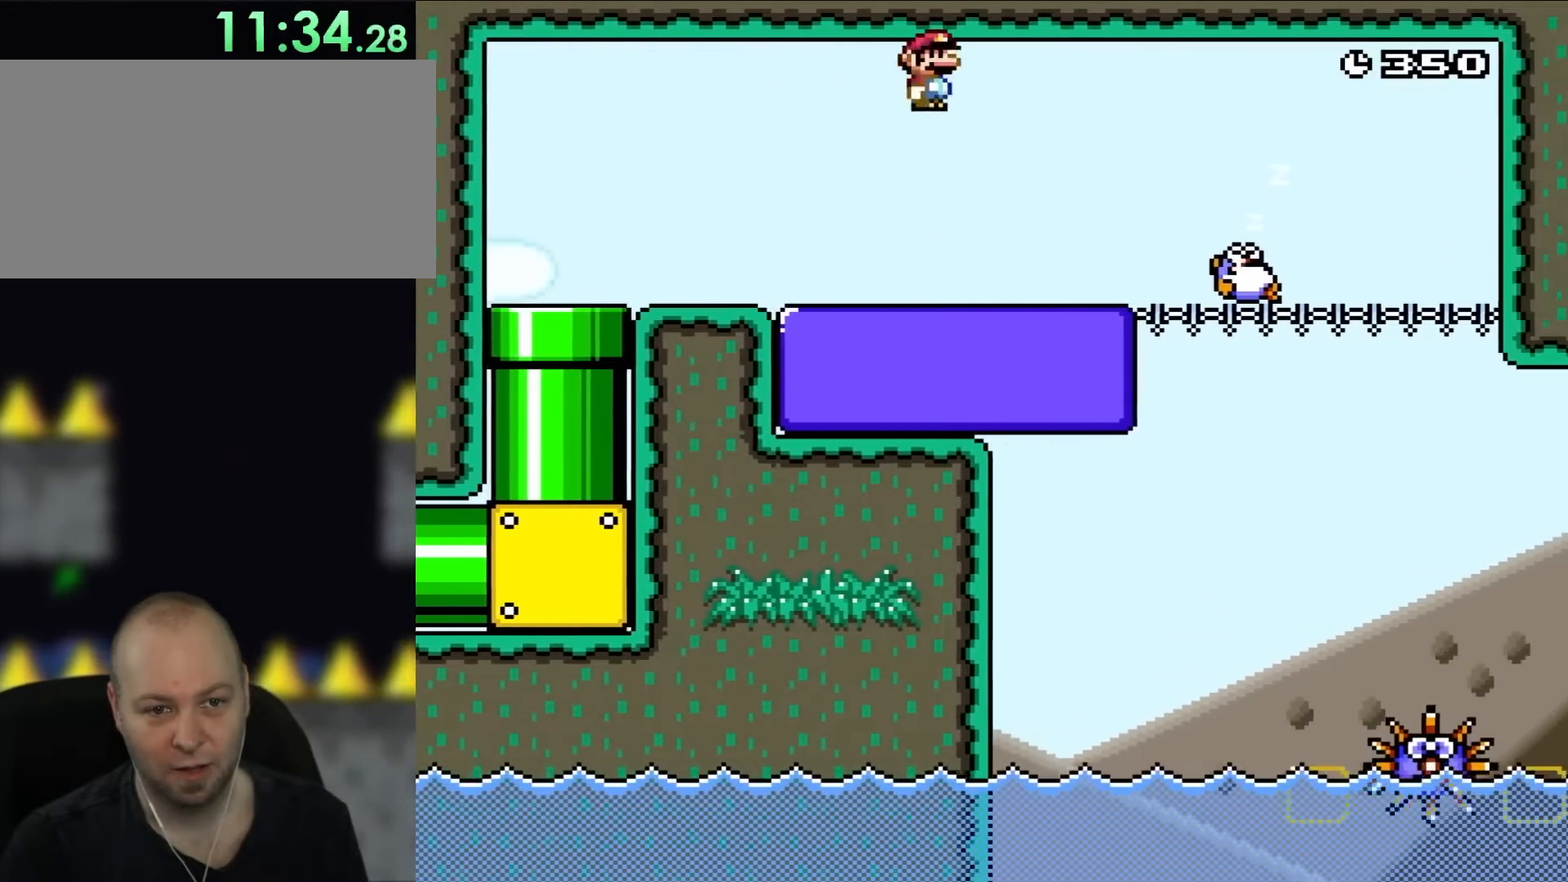
{"buttons": ["A", "X"], "events": [[83, "DPAD_RIGHT", "up"], [183, "DPAD_LEFT", "down"], [350, "DPAD_LEFT", "up"]]}
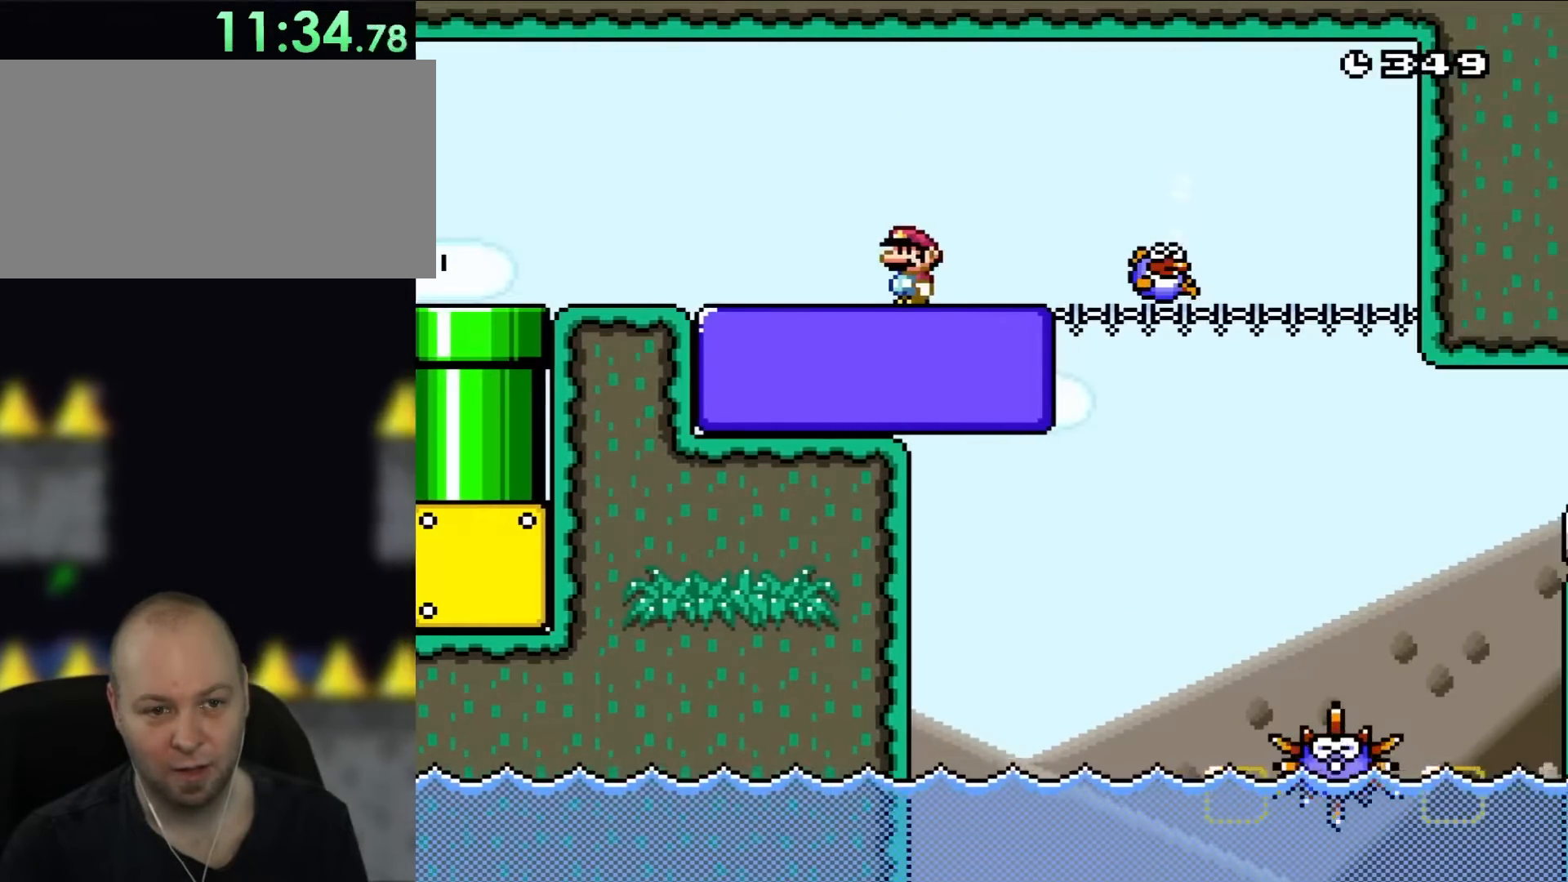
{"buttons": ["A", "X"], "events": [[317, "DPAD_RIGHT", "down"], [483, "DPAD_RIGHT", "up"]]}
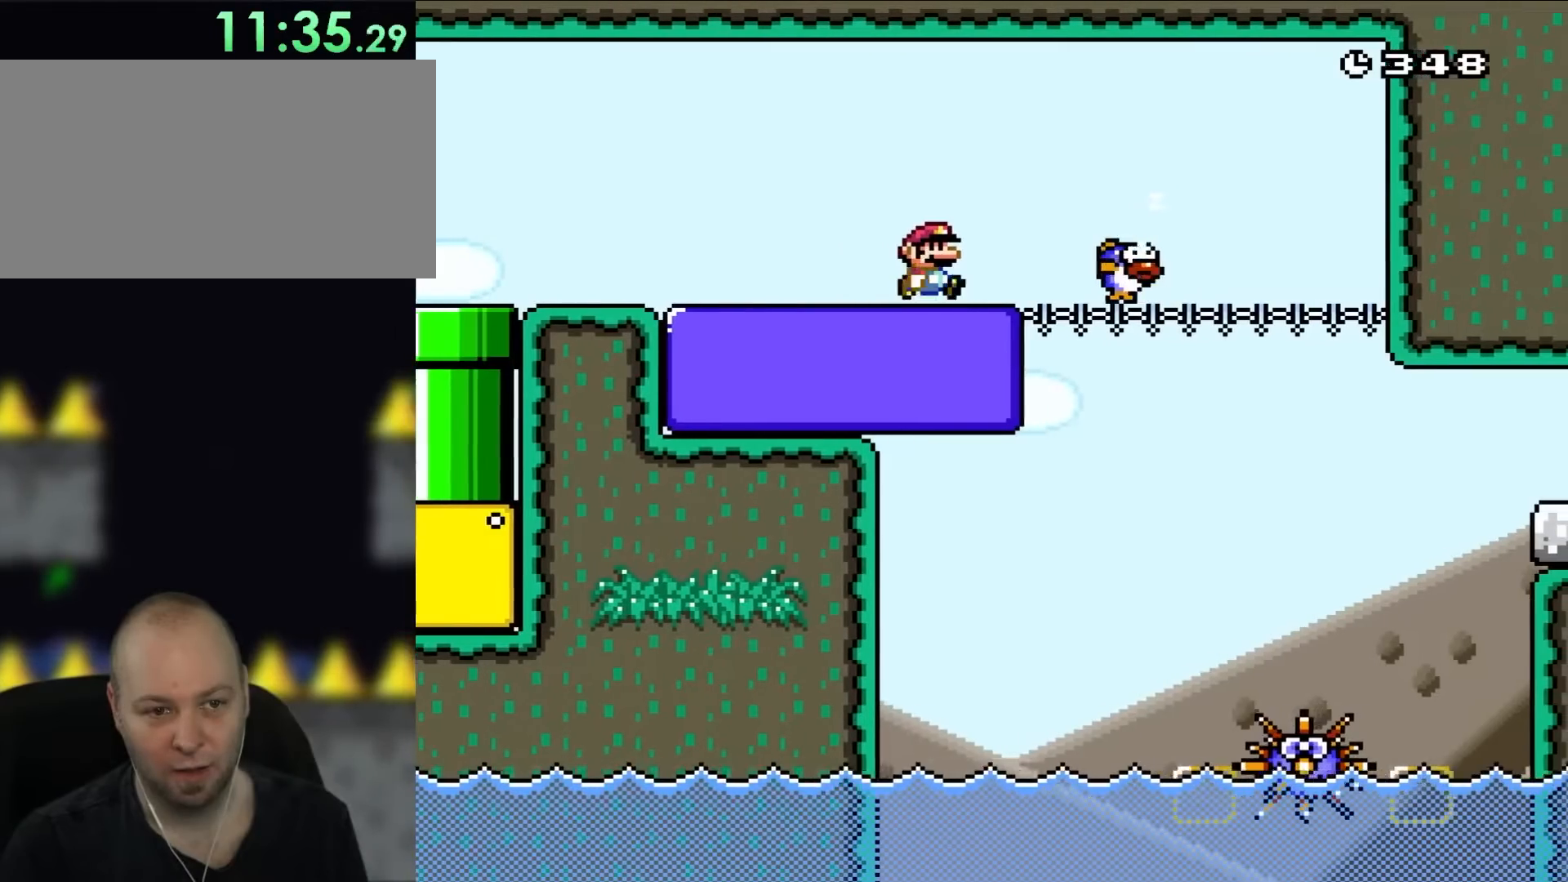
{"buttons": ["A", "X", "DPAD_LEFT"], "events": [[400, "DPAD_LEFT", "down"]]}
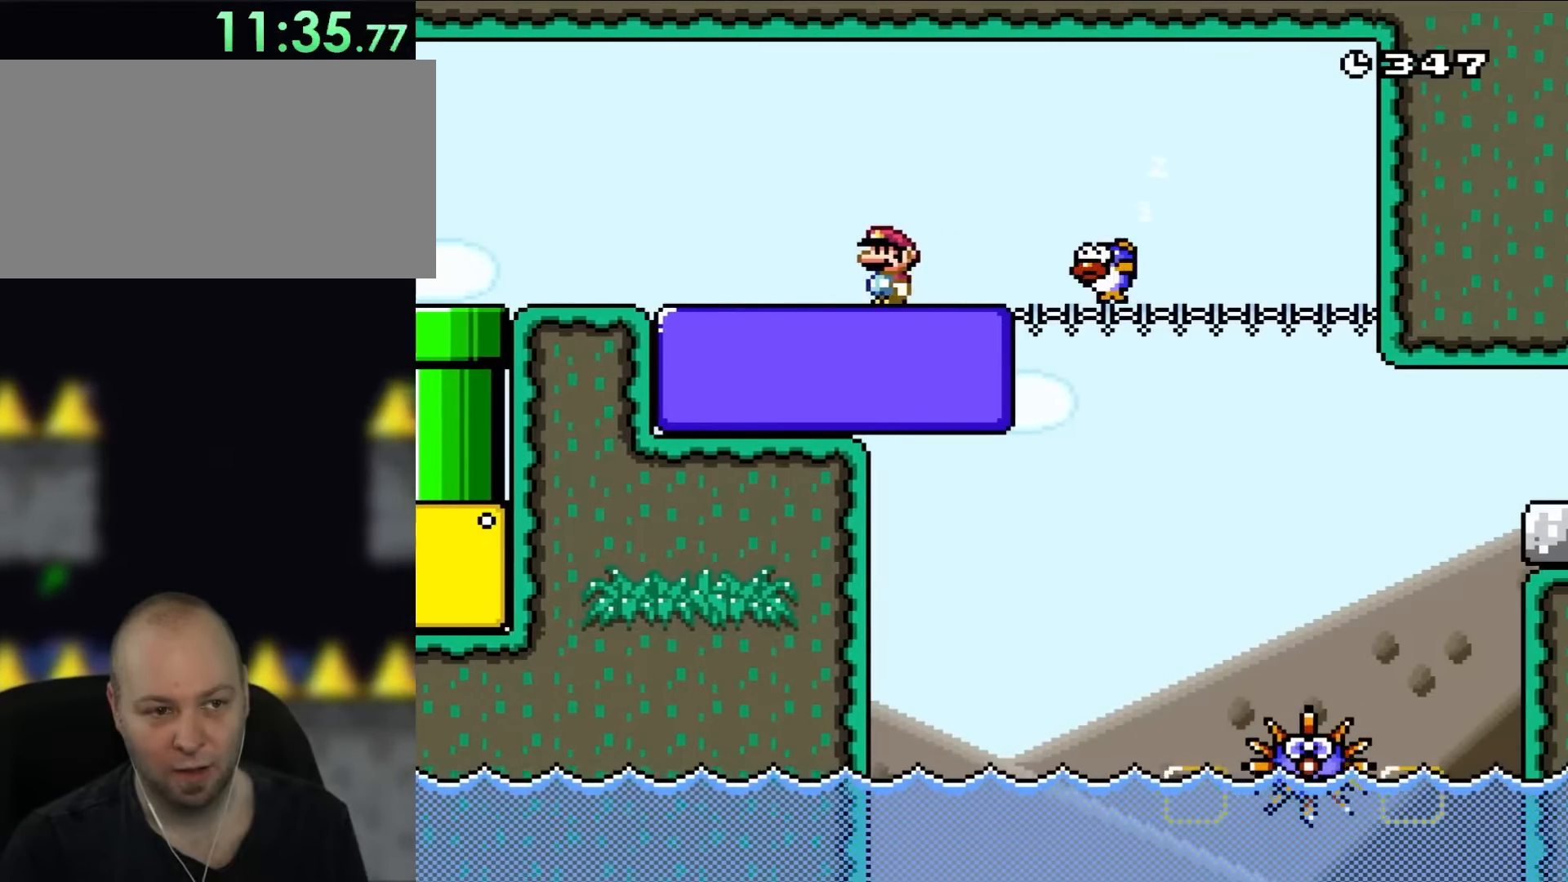
{"buttons": ["A", "X", "DPAD_LEFT"], "events": []}
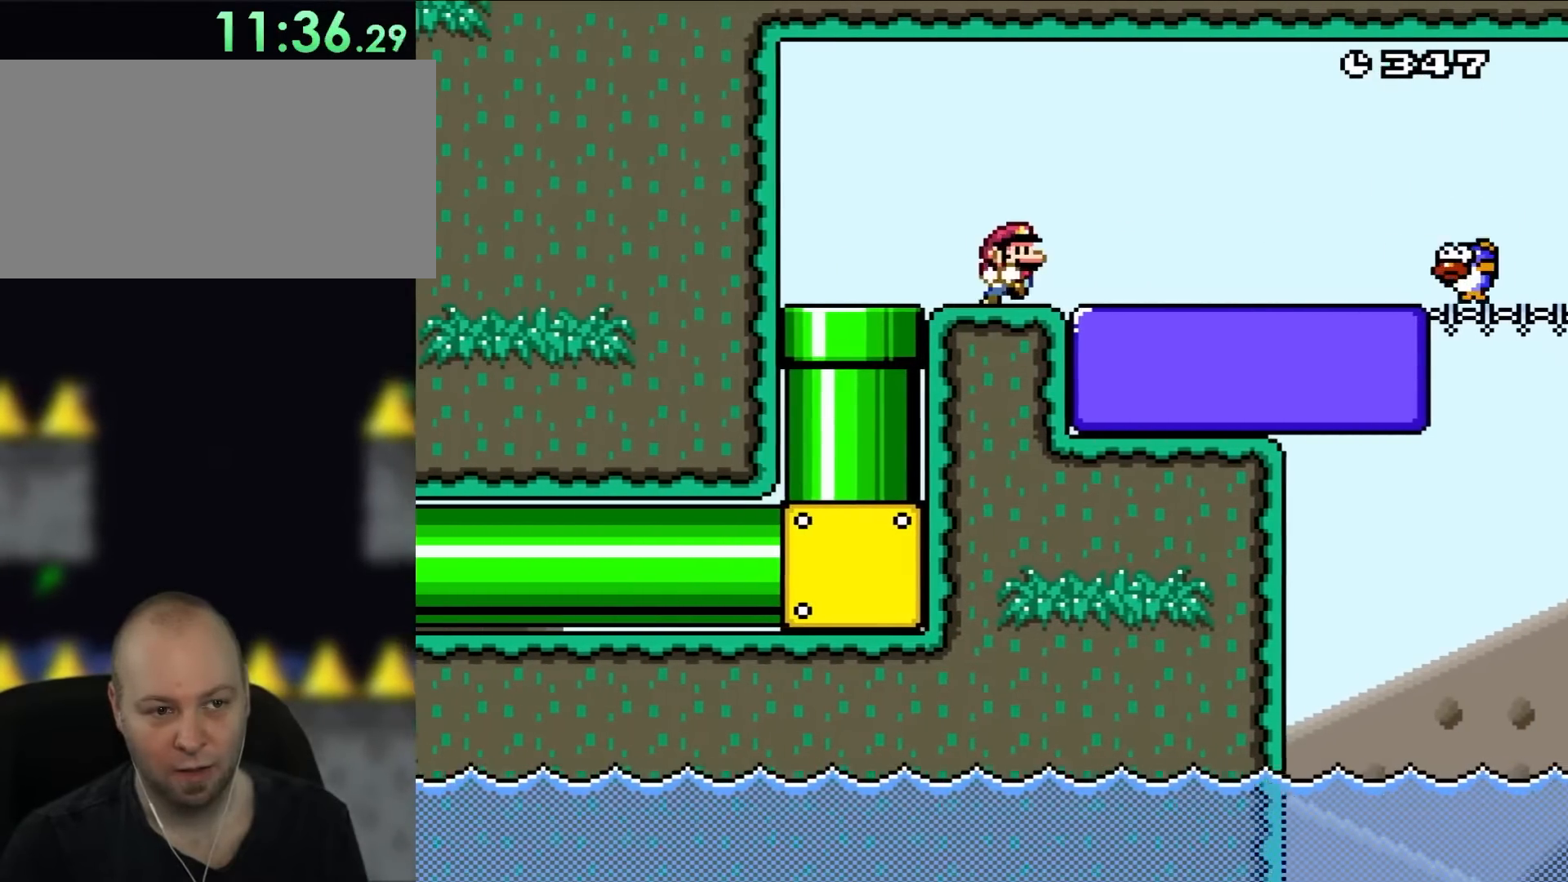
{"buttons": ["A", "X", "DPAD_RIGHT"], "events": [[33, "DPAD_UP", "down"], [117, "DPAD_LEFT", "up"], [117, "DPAD_RIGHT", "down"], [117, "DPAD_UP", "up"], [167, "A", "up"], [250, "DPAD_RIGHT", "up"], [350, "DPAD_RIGHT", "down"], [467, "A", "down"]]}
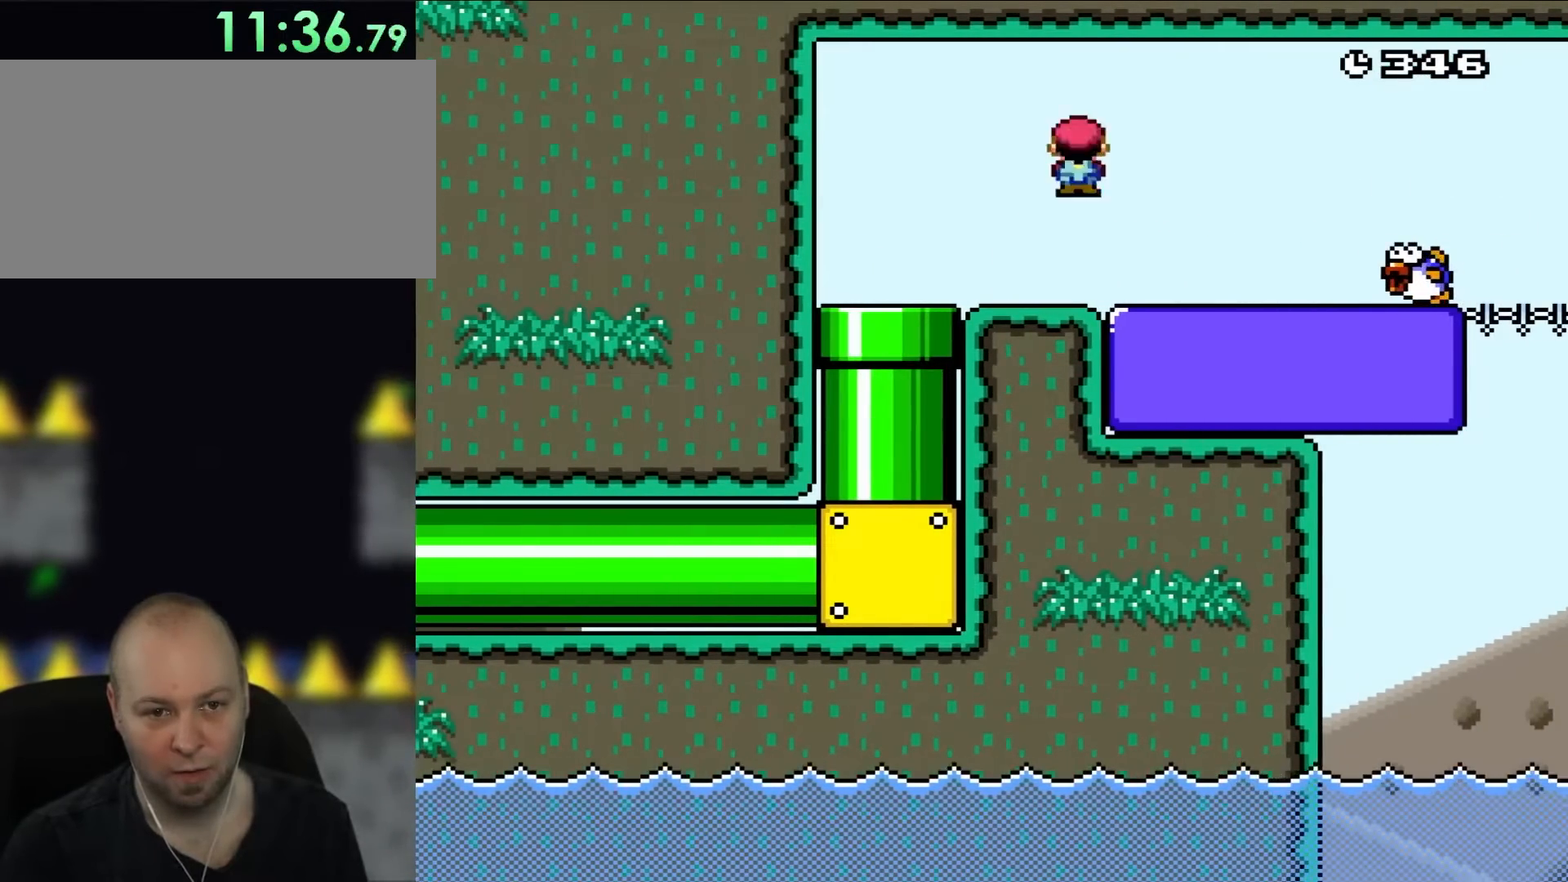
{"buttons": ["X", "DPAD_RIGHT"], "events": [[83, "A", "up"], [200, "A", "down"], [383, "A", "up"]]}
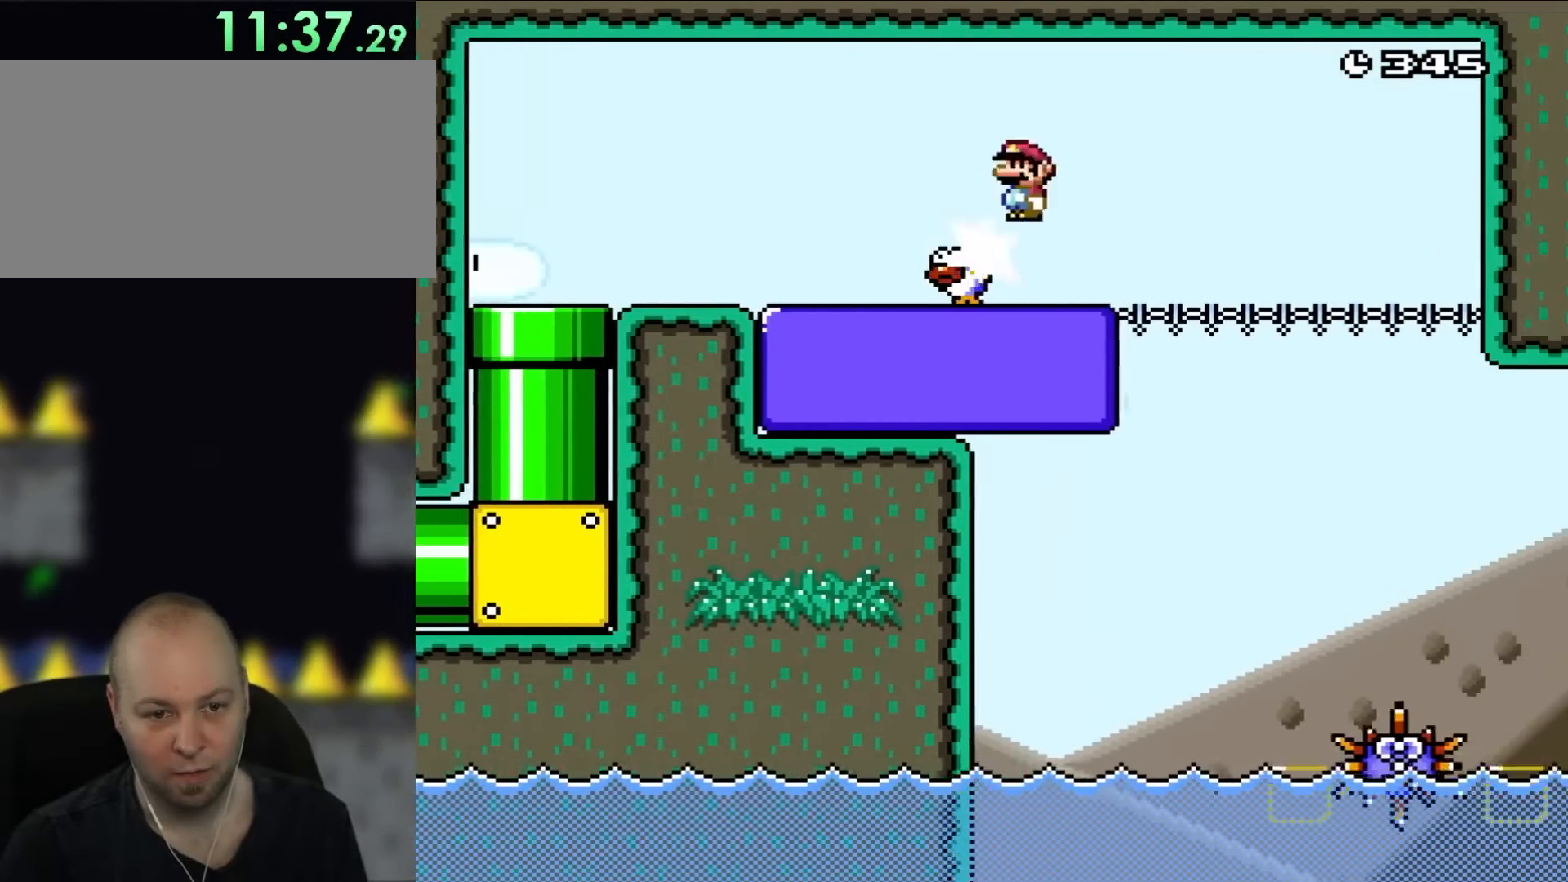
{"buttons": ["A", "X", "DPAD_UP"], "events": [[117, "A", "down"], [450, "DPAD_UP", "down"], [483, "DPAD_RIGHT", "up"]]}
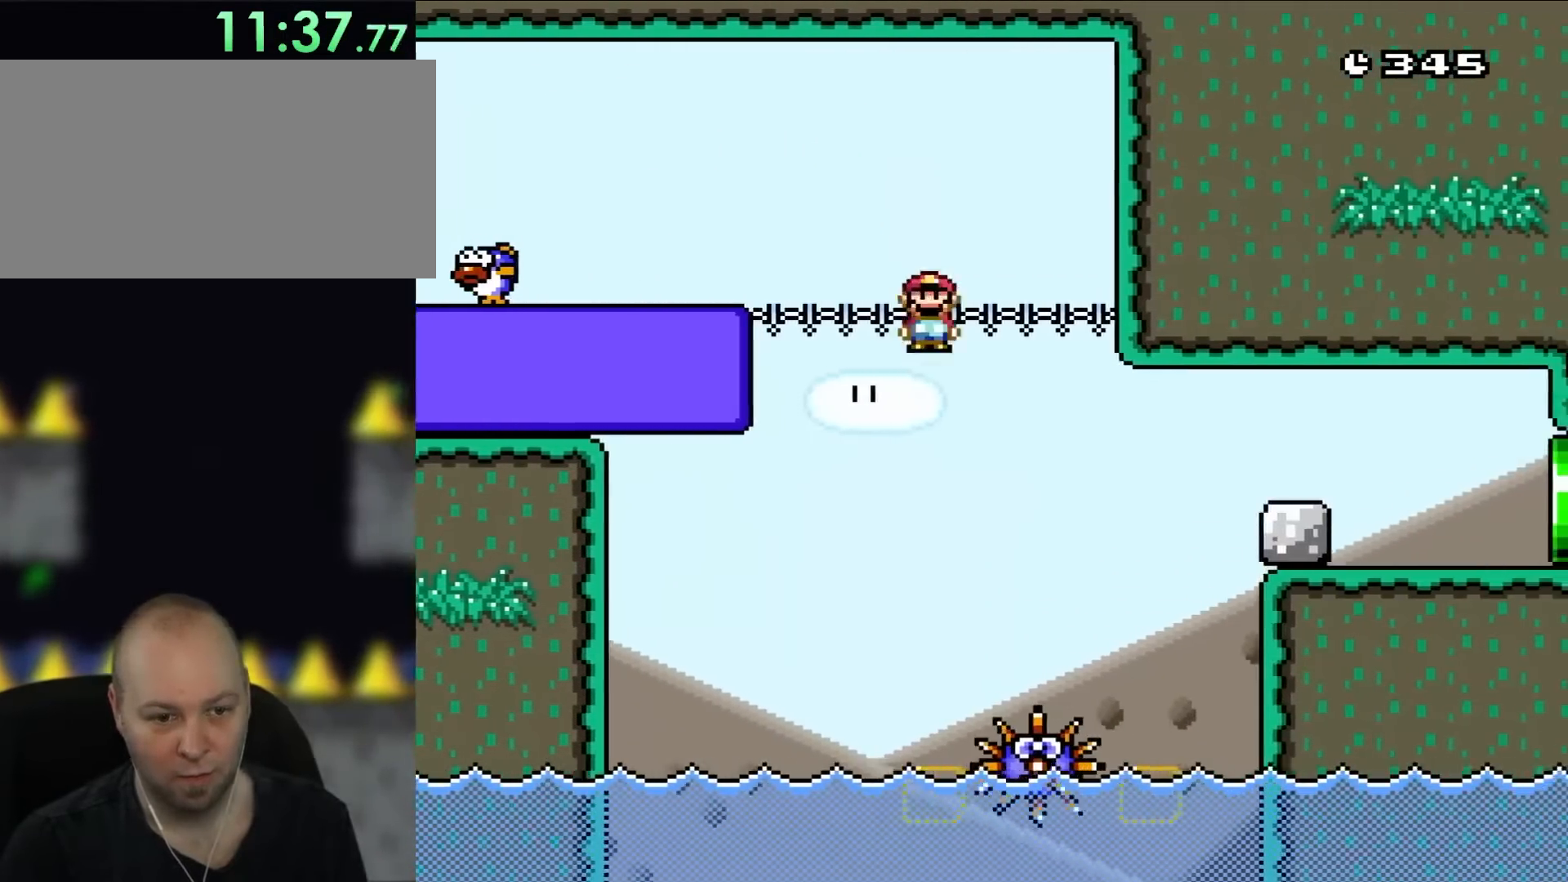
{"buttons": ["A", "X", "DPAD_RIGHT"], "events": [[17, "DPAD_LEFT", "down"], [17, "DPAD_UP", "up"], [117, "DPAD_LEFT", "up"], [117, "DPAD_RIGHT", "down"], [333, "DPAD_RIGHT", "up"], [417, "DPAD_RIGHT", "down"]]}
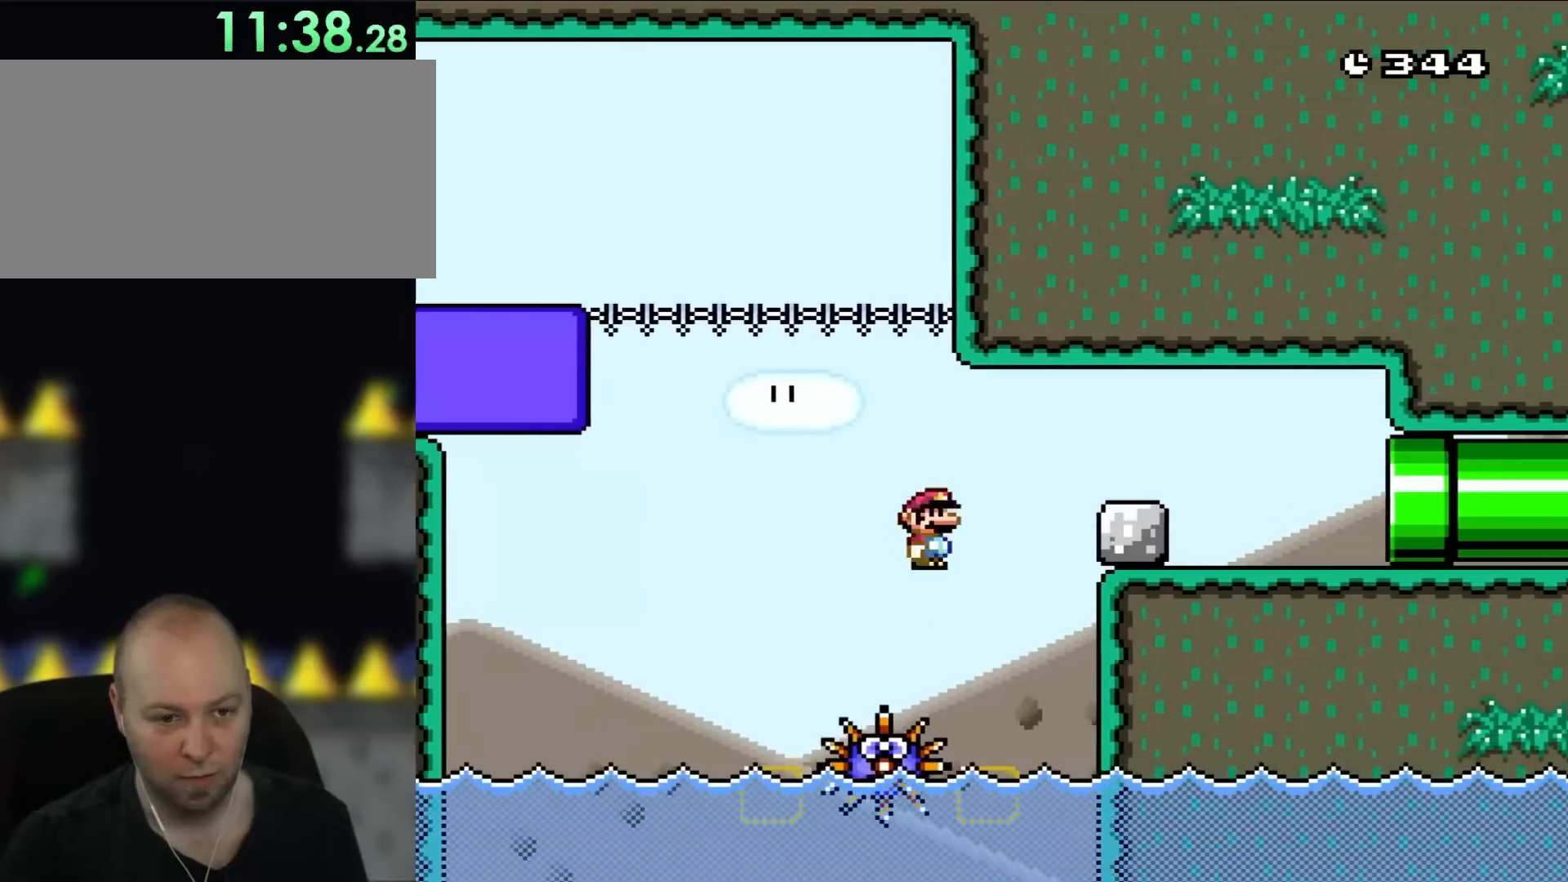
{"buttons": ["A", "X", "DPAD_RIGHT"], "events": []}
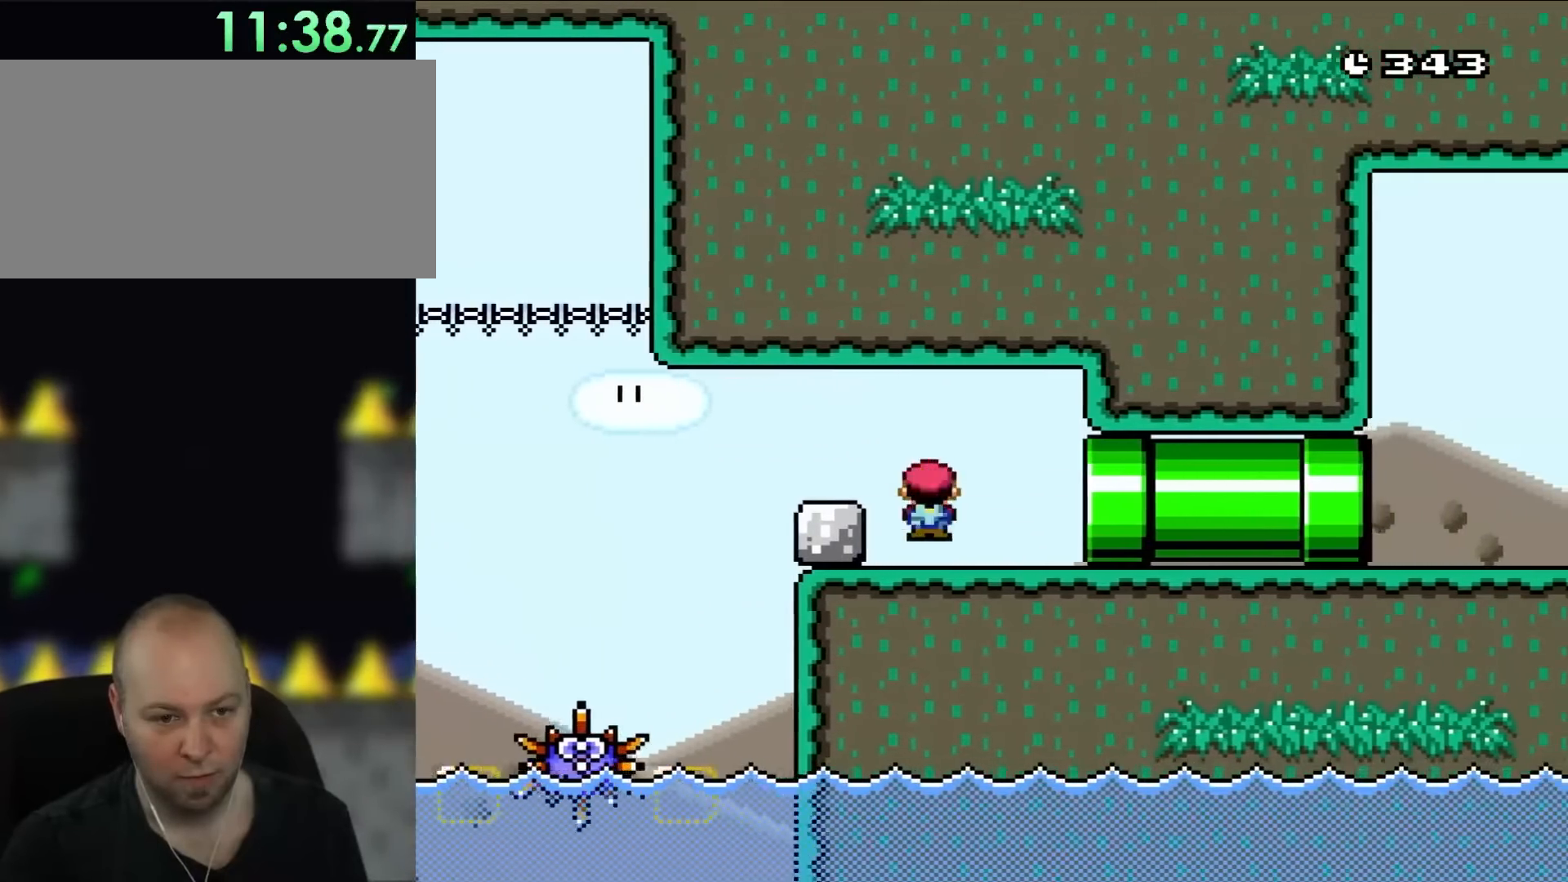
{"buttons": ["X"], "events": [[167, "A", "up"], [483, "DPAD_RIGHT", "up"]]}
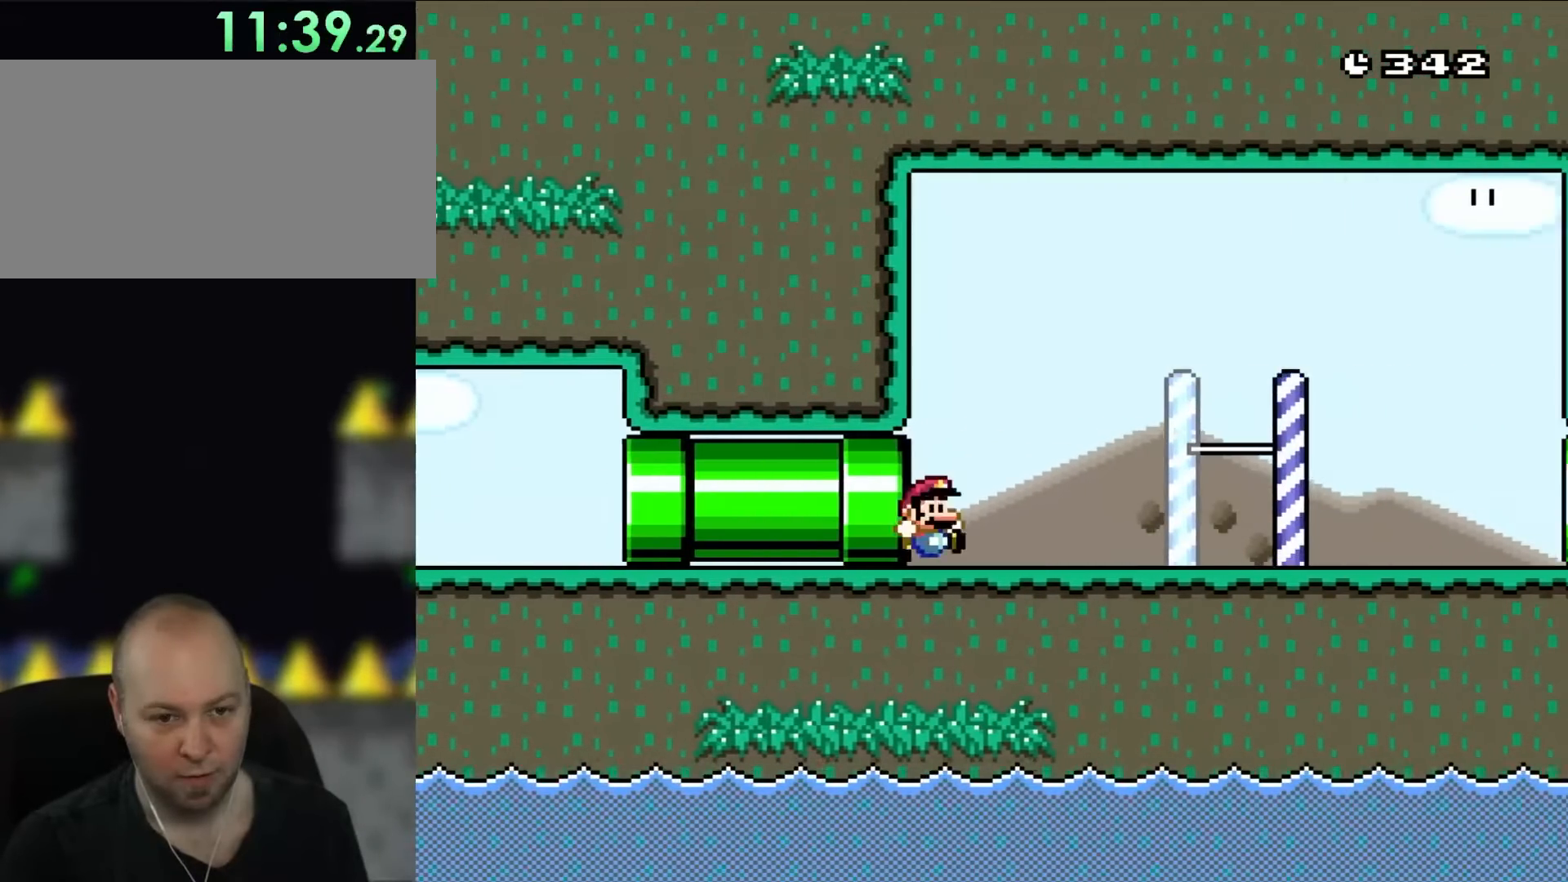
{"buttons": ["B", "Y", "DPAD_RIGHT"], "events": [[100, "X", "up"], [150, "Y", "down"], [283, "DPAD_RIGHT", "down"], [300, "B", "down"]]}
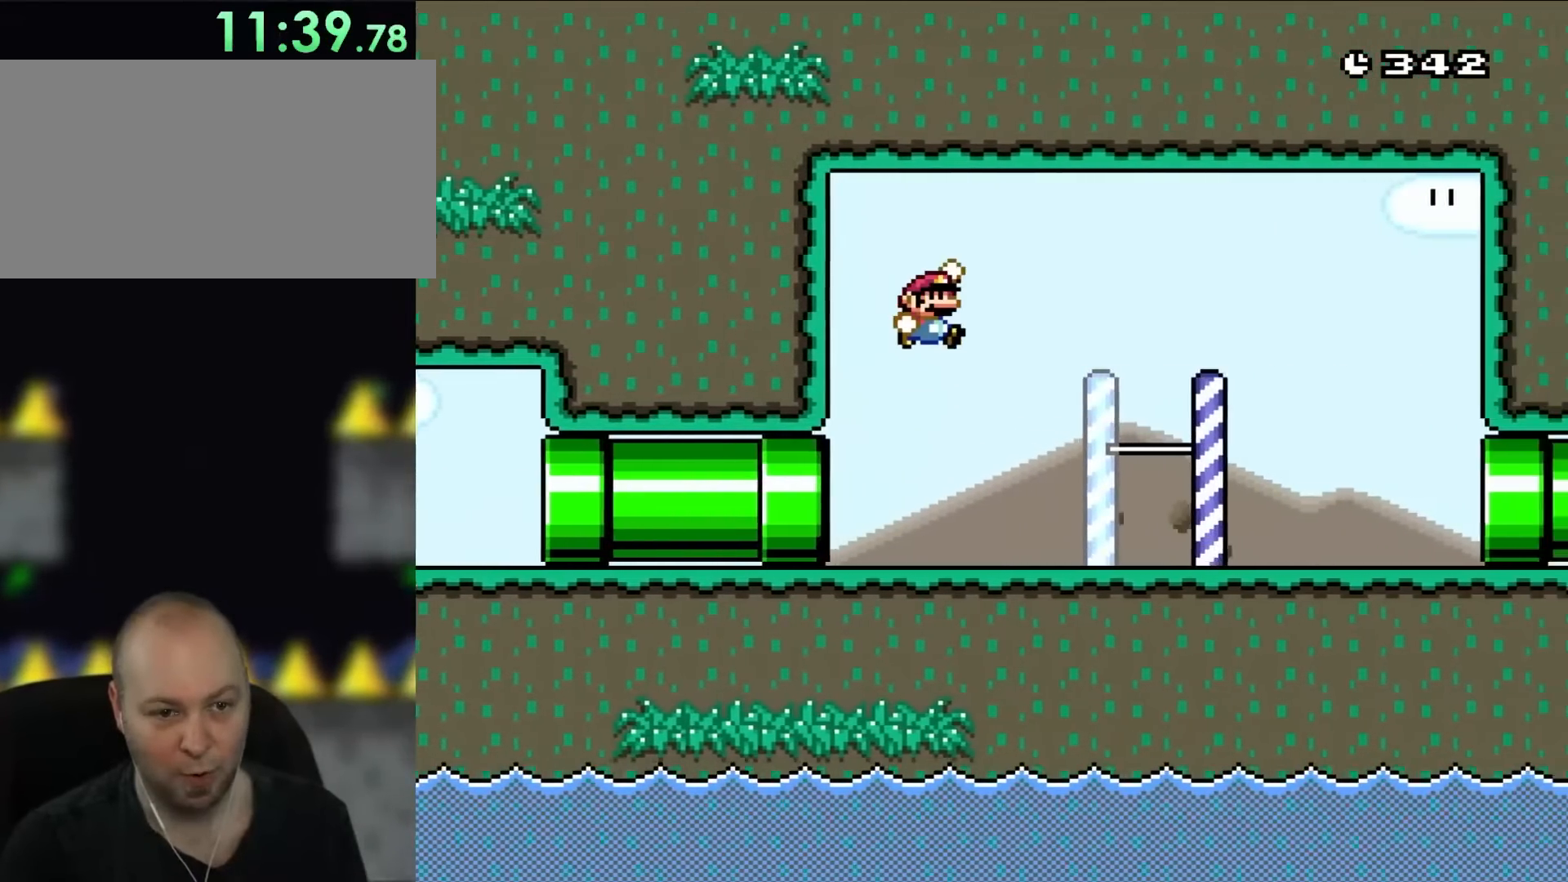
{"buttons": ["Y", "DPAD_RIGHT"], "events": [[50, "B", "up"], [117, "B", "down"], [233, "B", "up"]]}
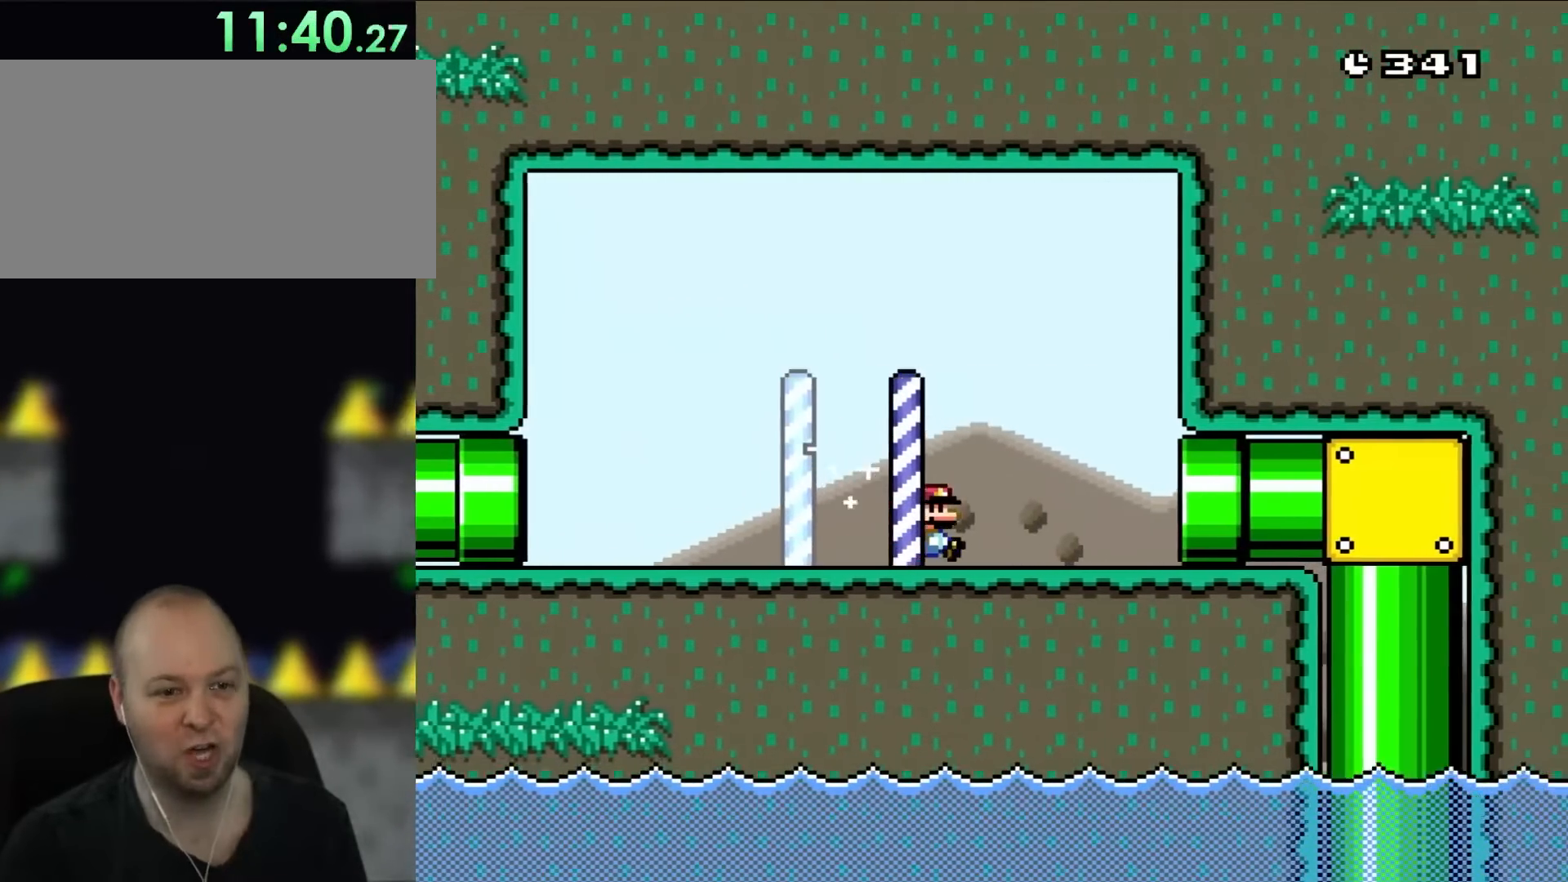
{"buttons": [], "events": [[317, "DPAD_RIGHT", "up"], [433, "Y", "up"]]}
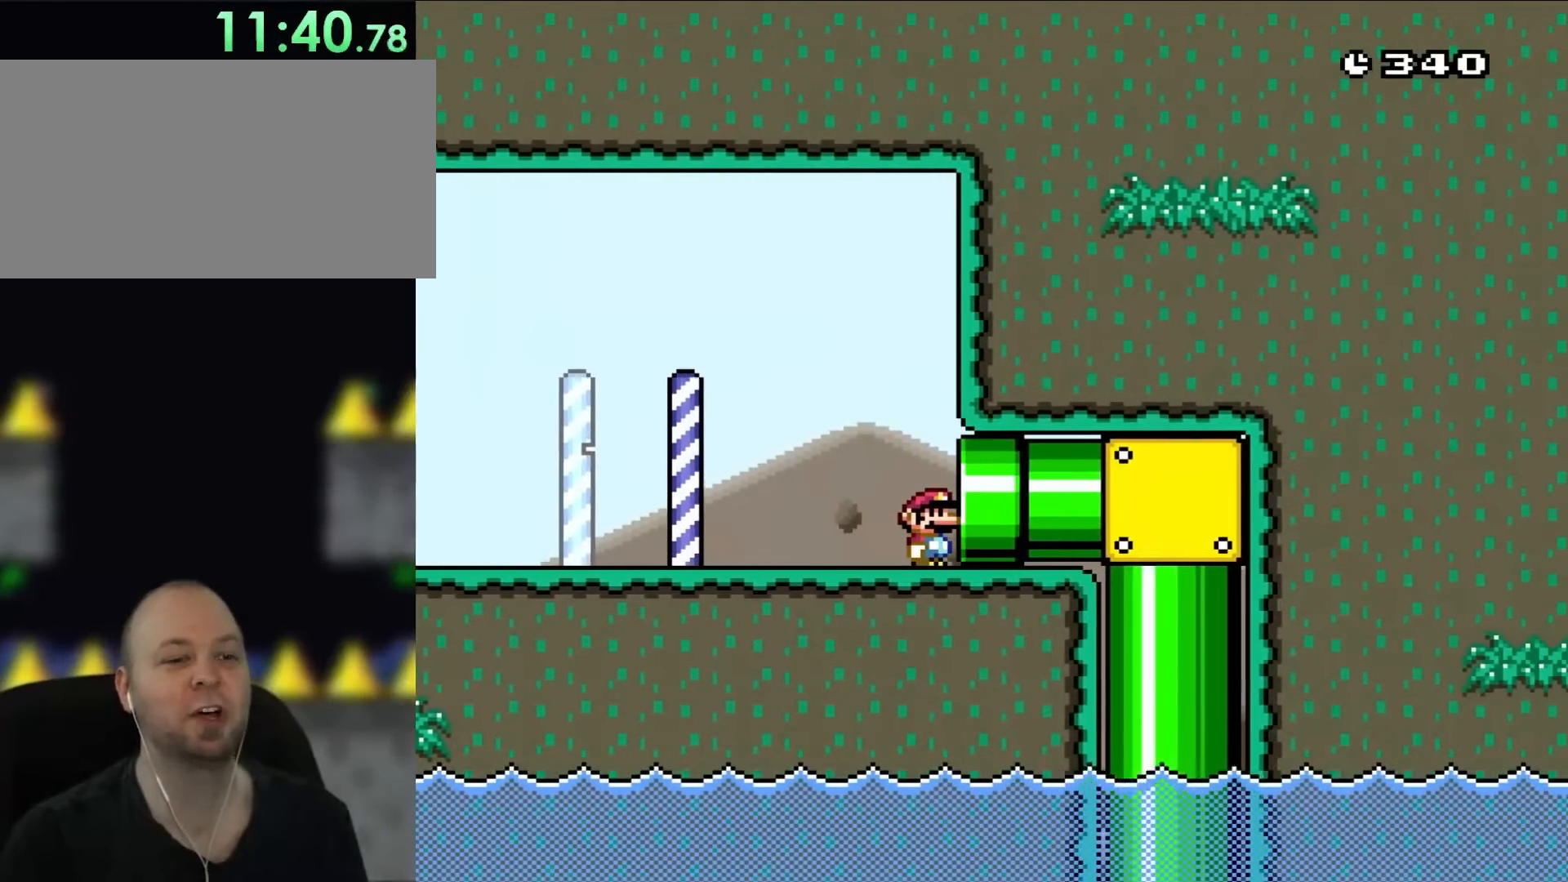
{"buttons": [], "events": []}
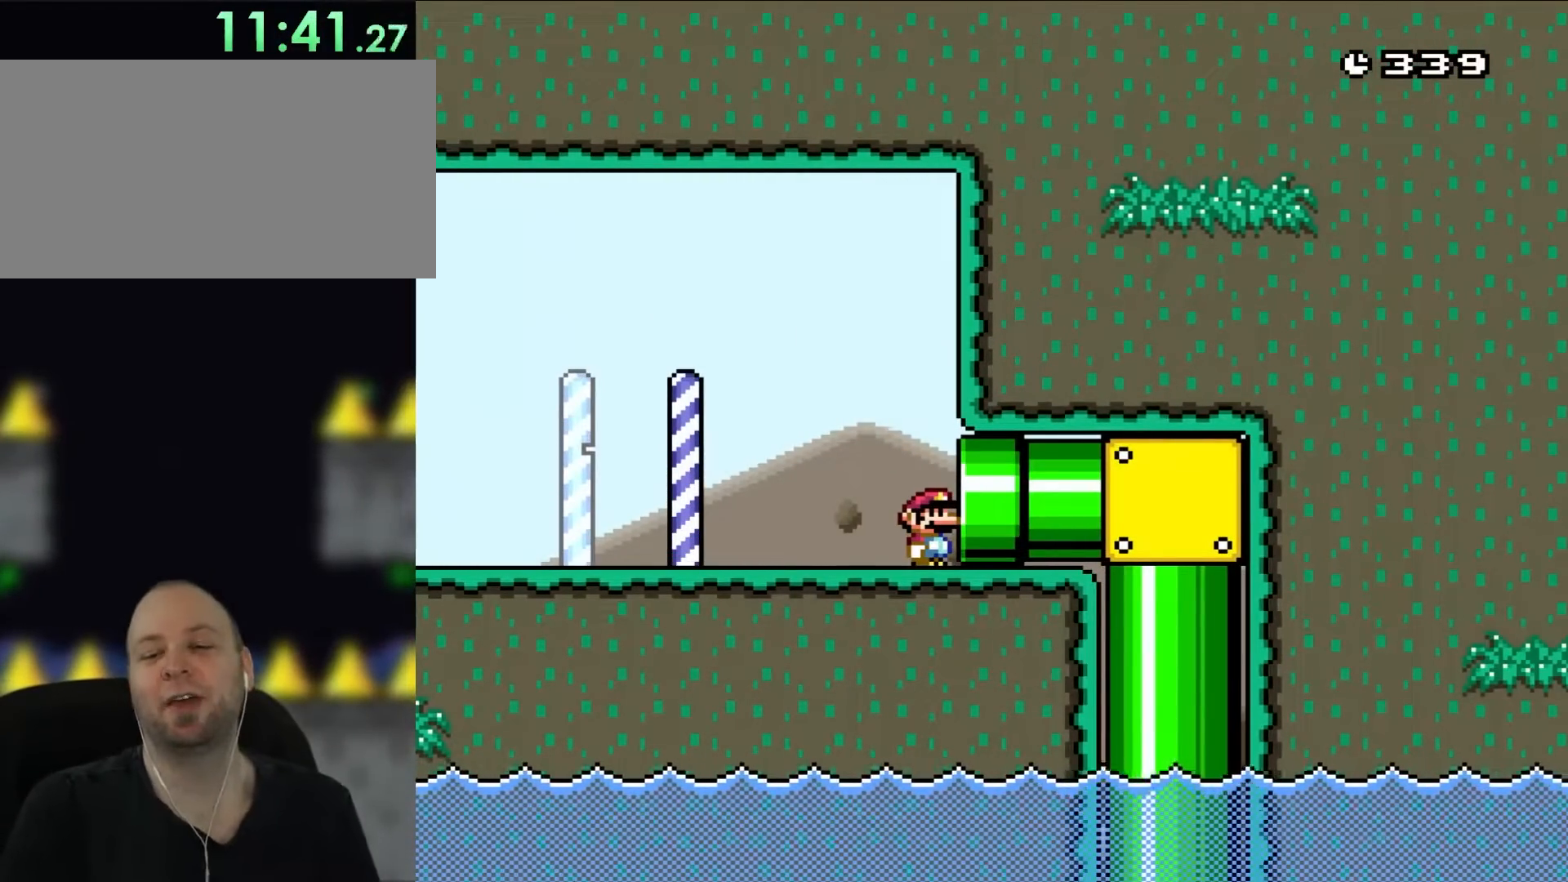
{"buttons": [], "events": []}
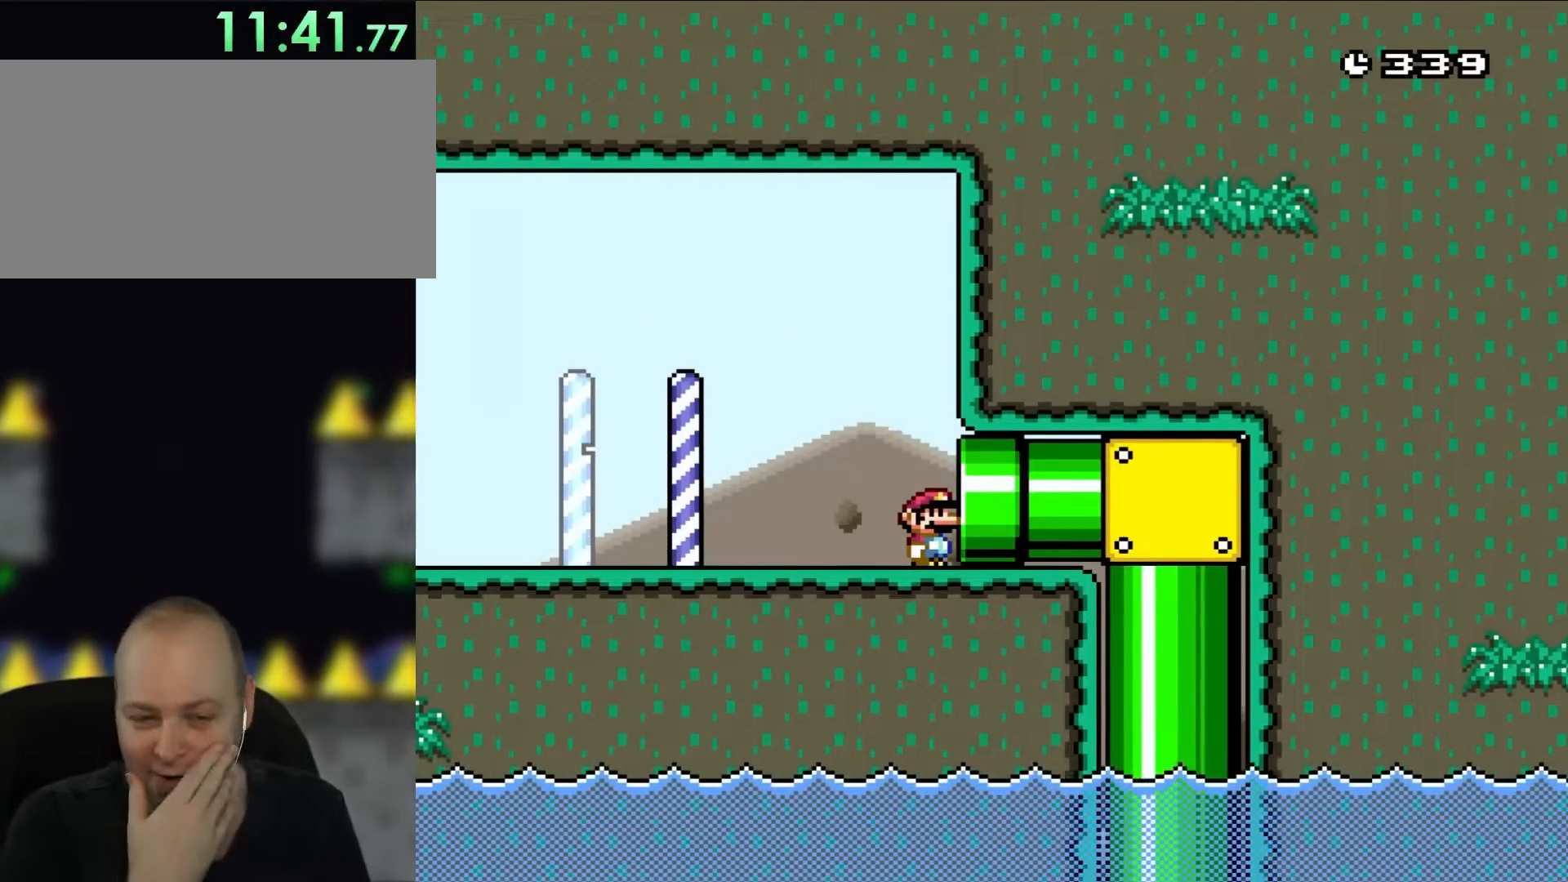
{"buttons": [], "events": []}
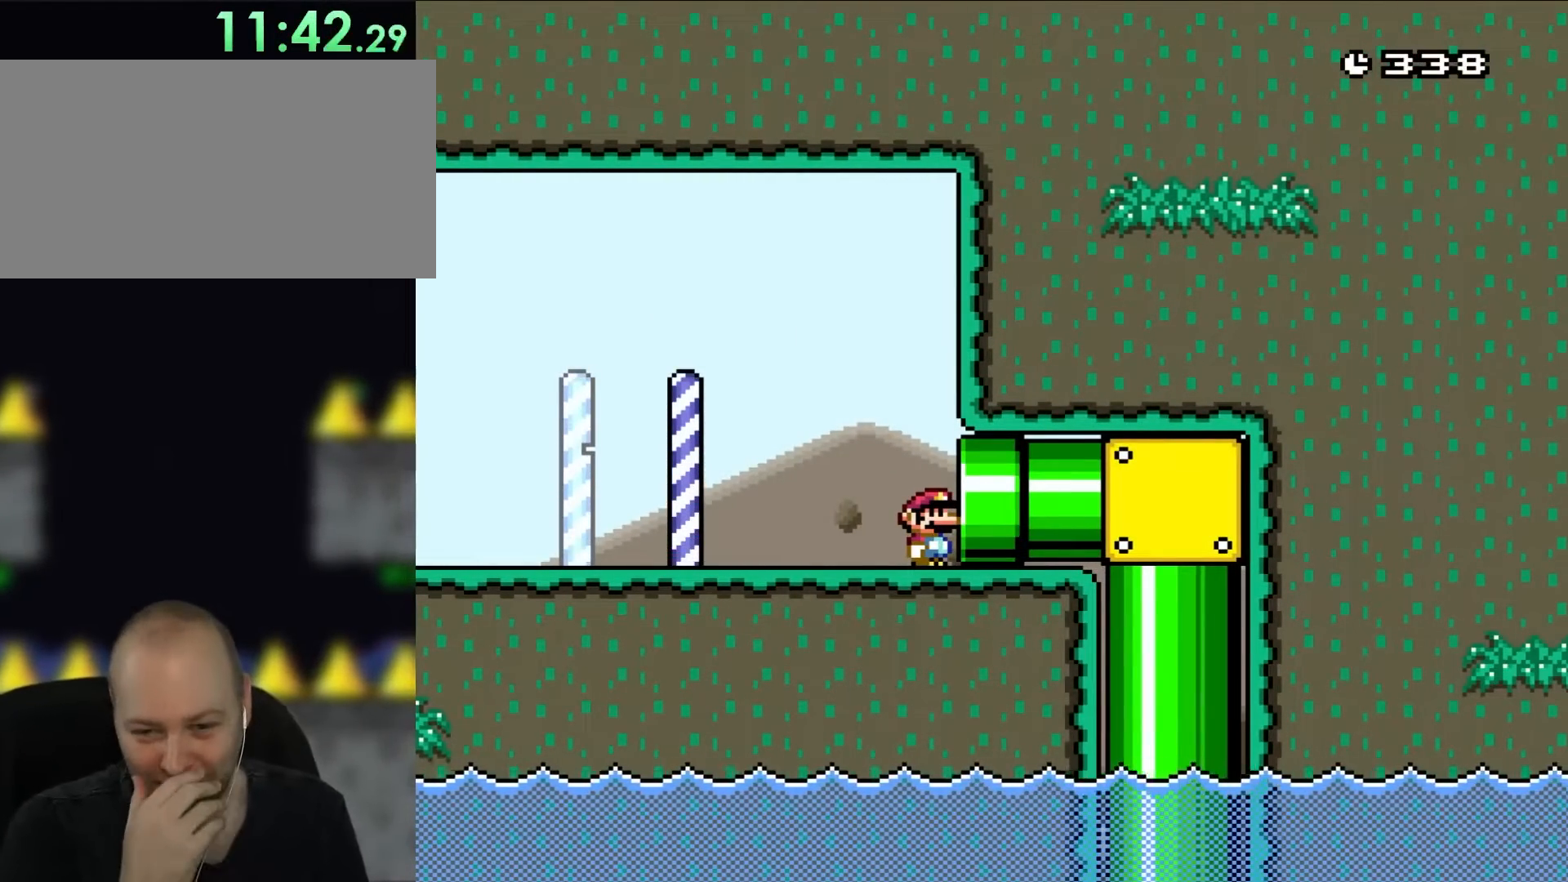
{"buttons": [], "events": []}
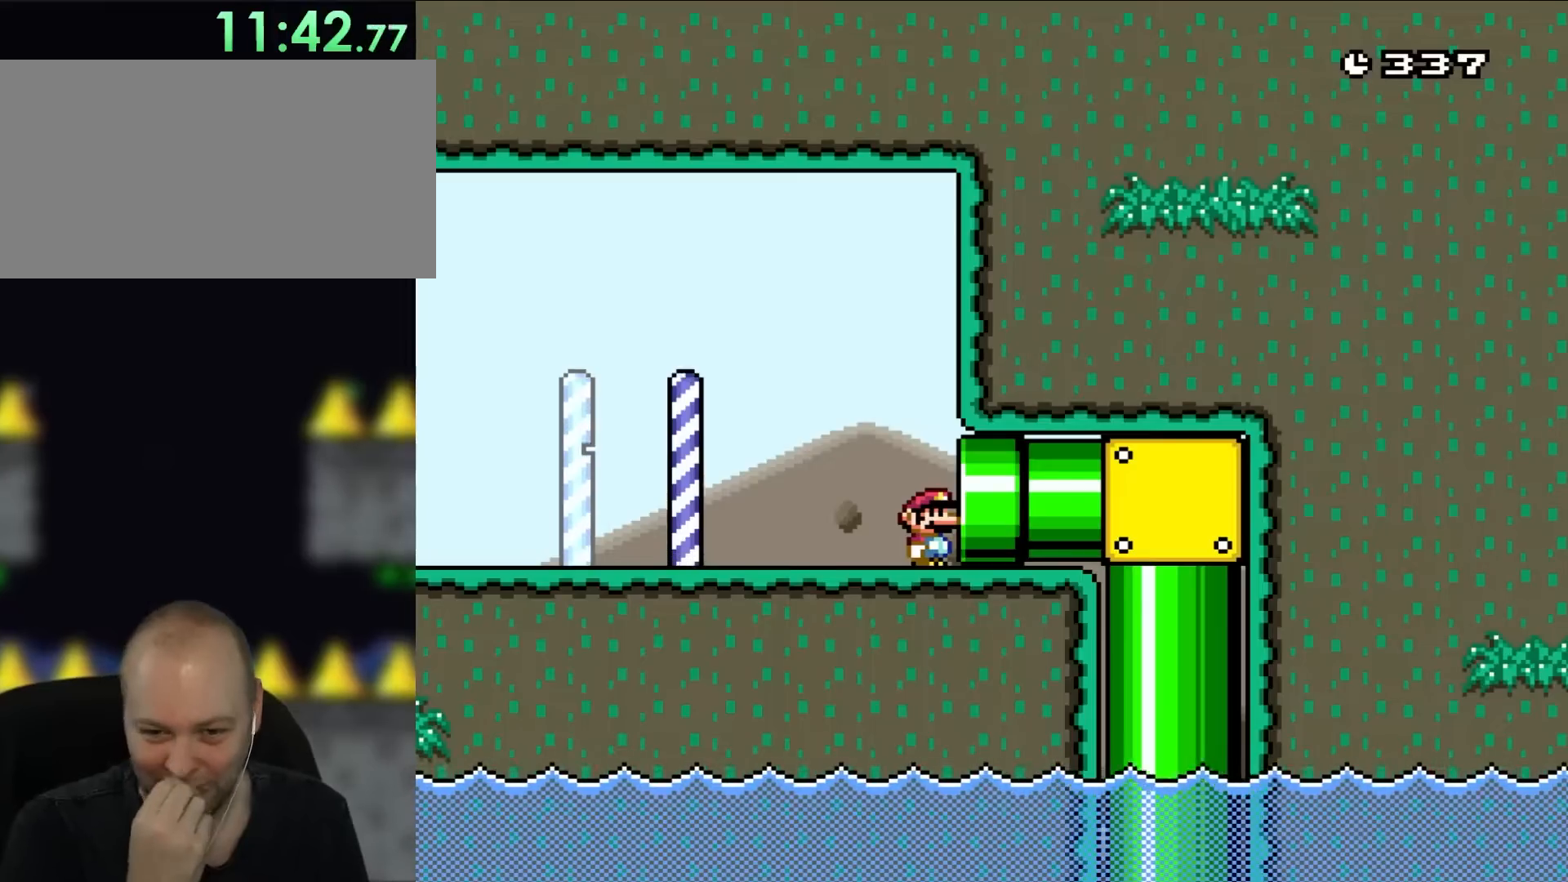
{"buttons": [], "events": []}
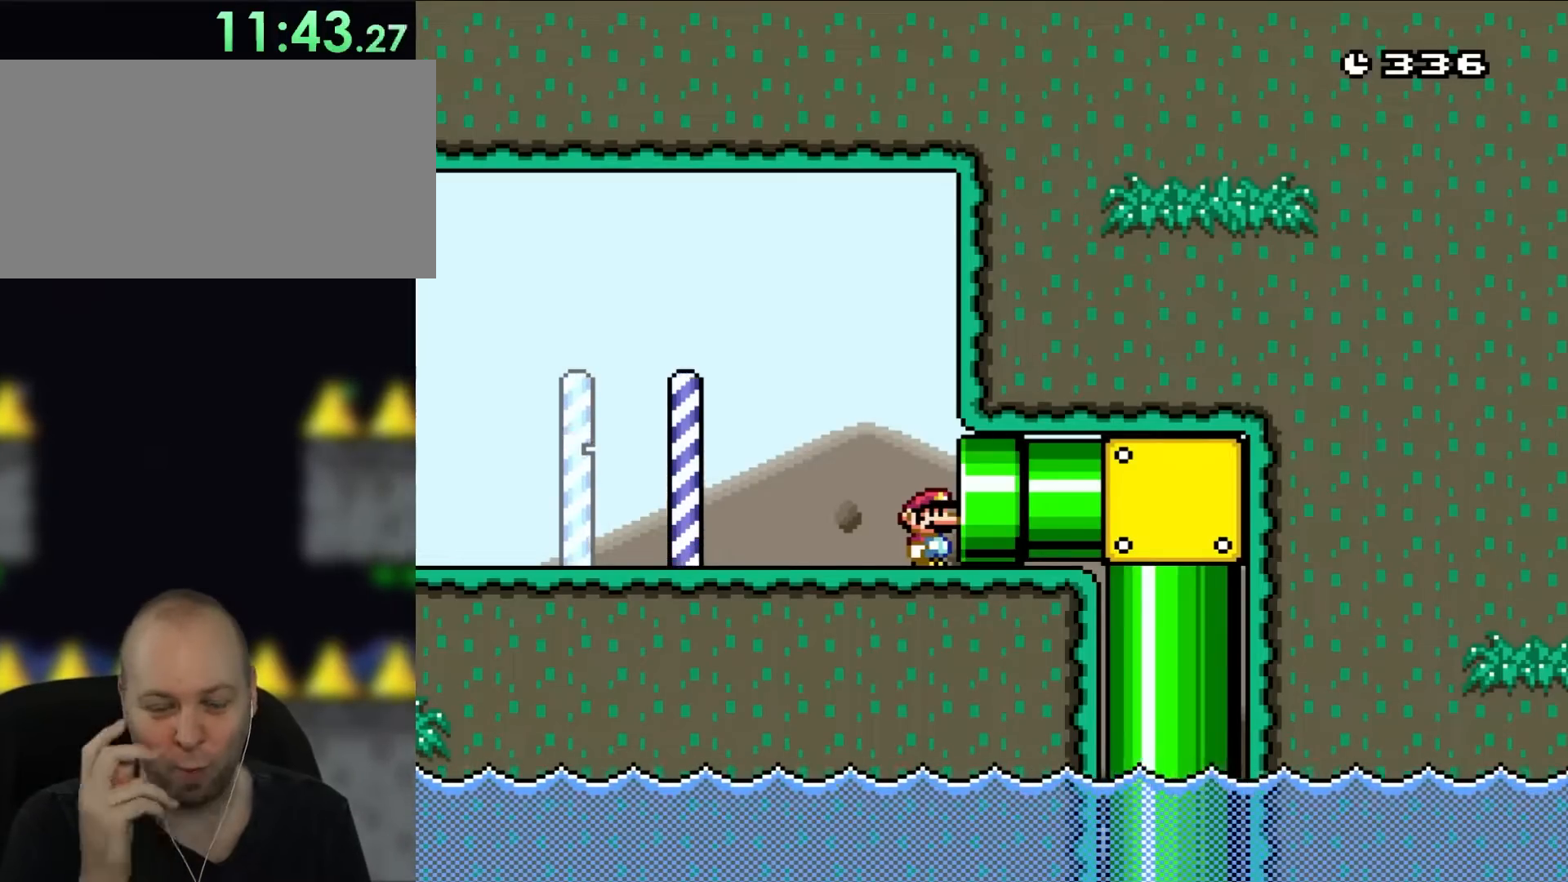
{"buttons": [], "events": []}
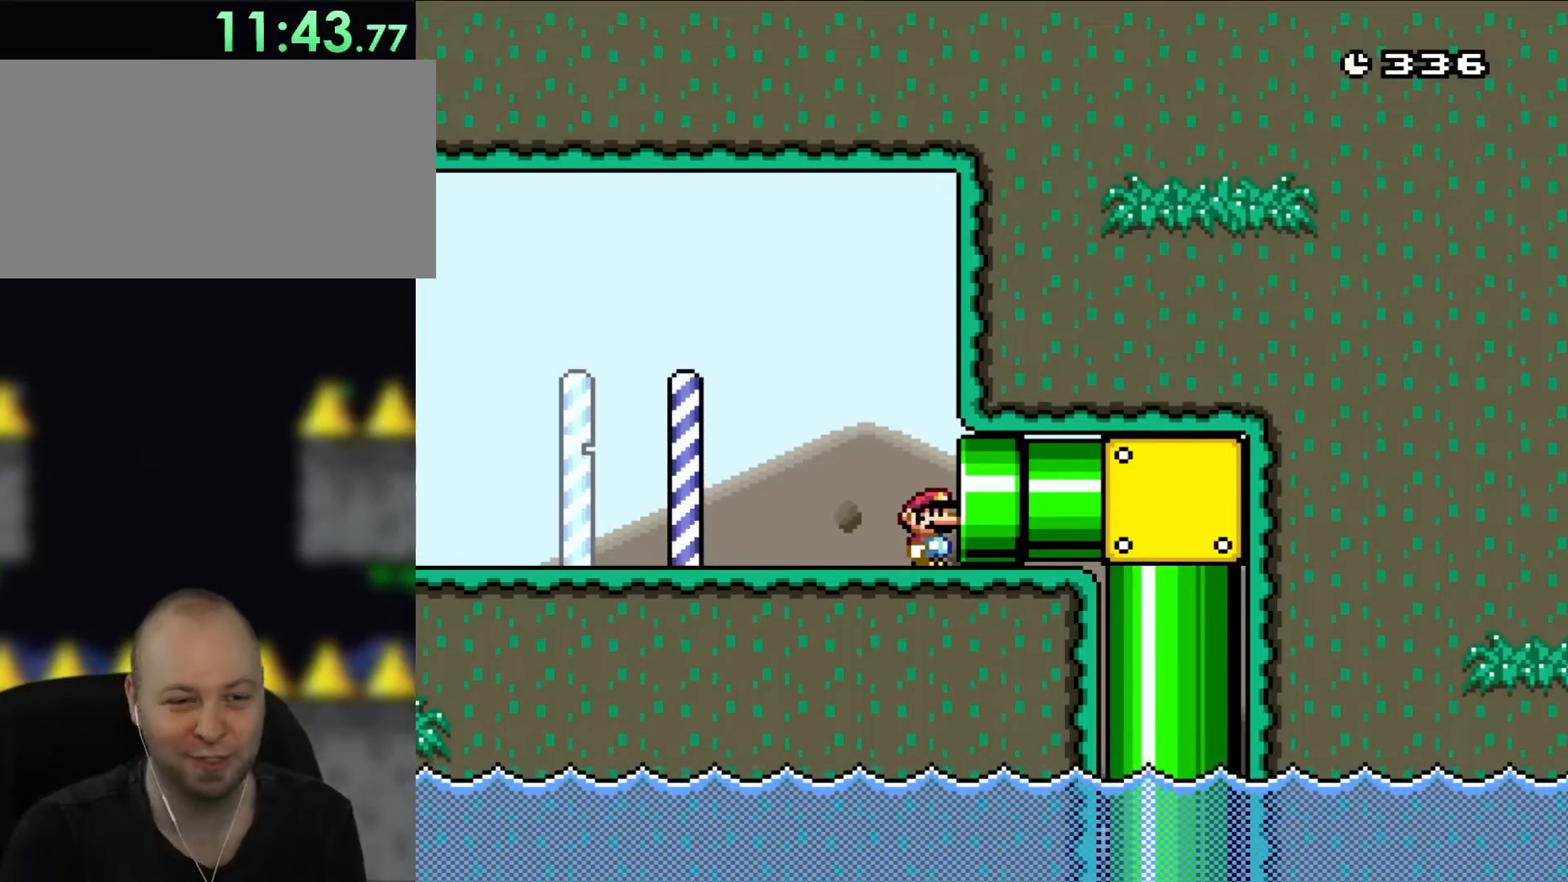
{"buttons": ["DPAD_RIGHT"], "events": [[400, "DPAD_RIGHT", "down"]]}
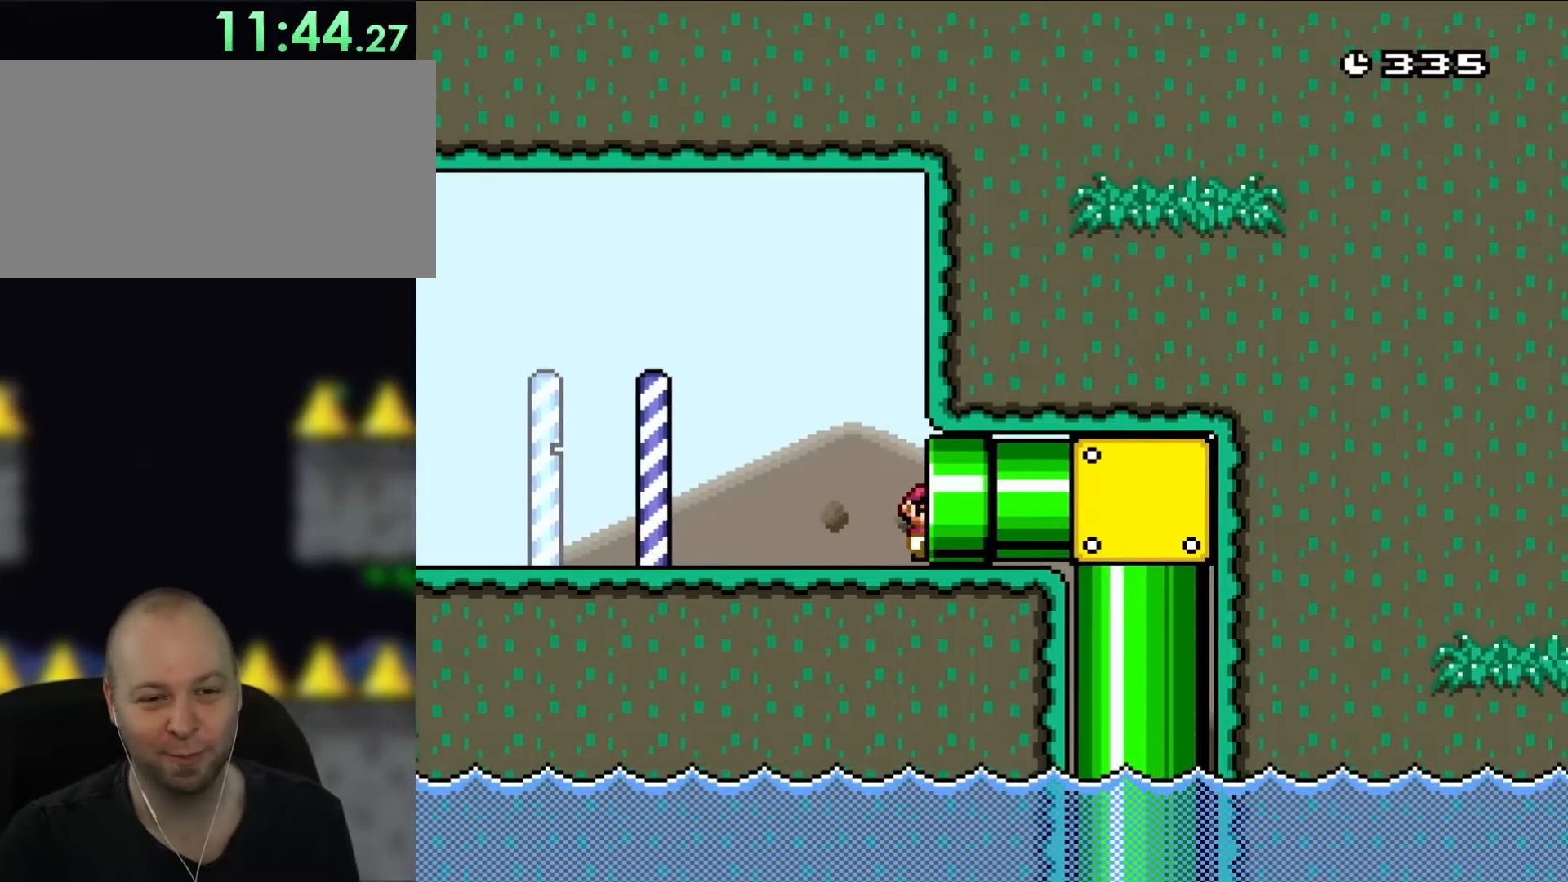
{"buttons": [], "events": [[83, "DPAD_RIGHT", "up"]]}
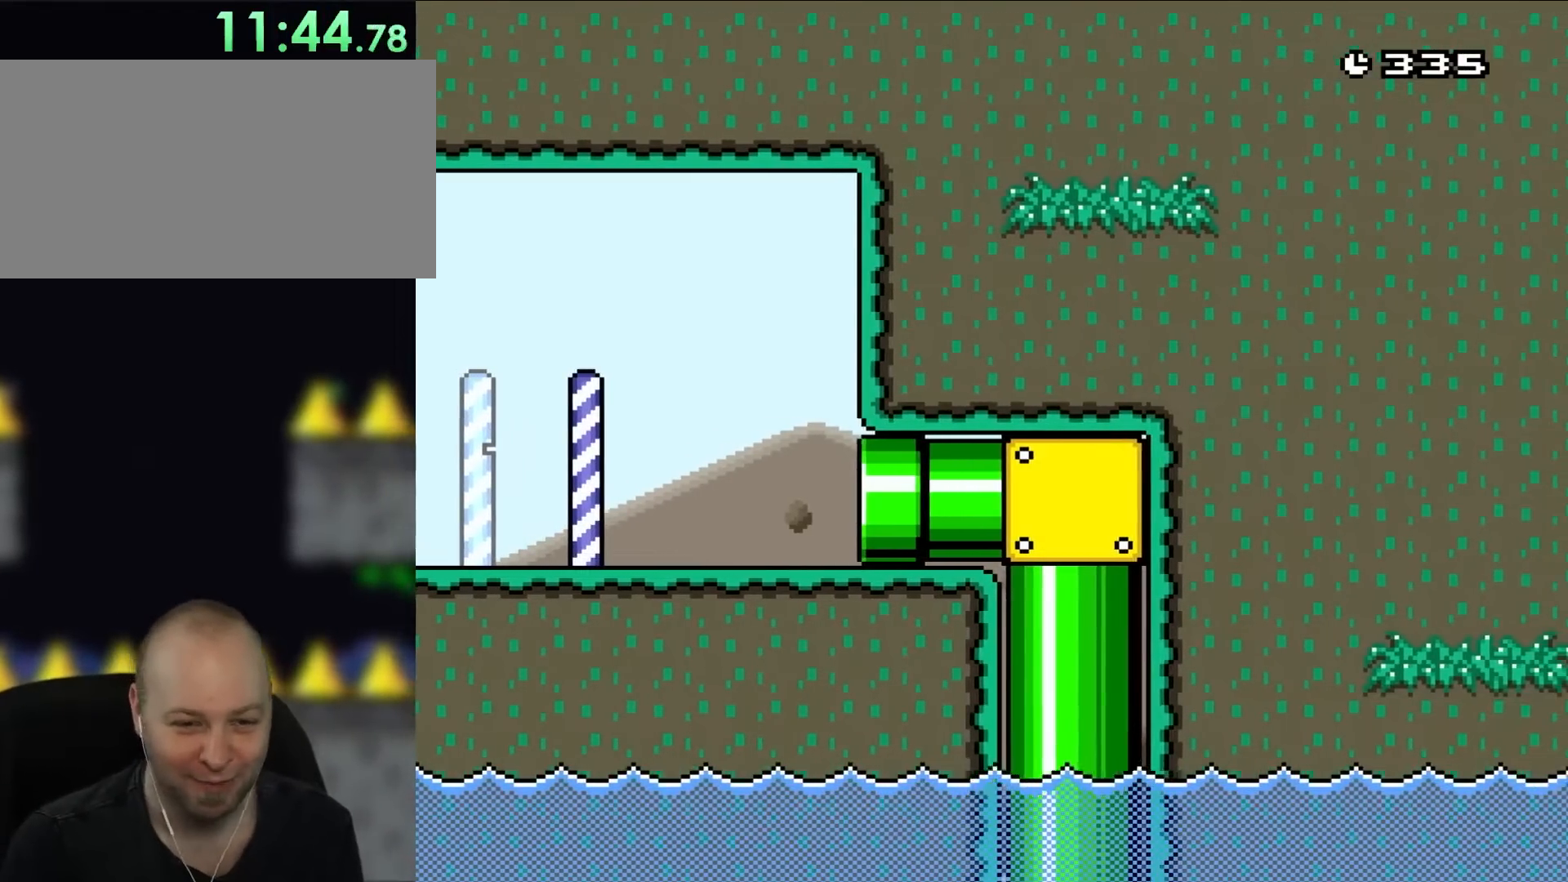
{"buttons": [], "events": []}
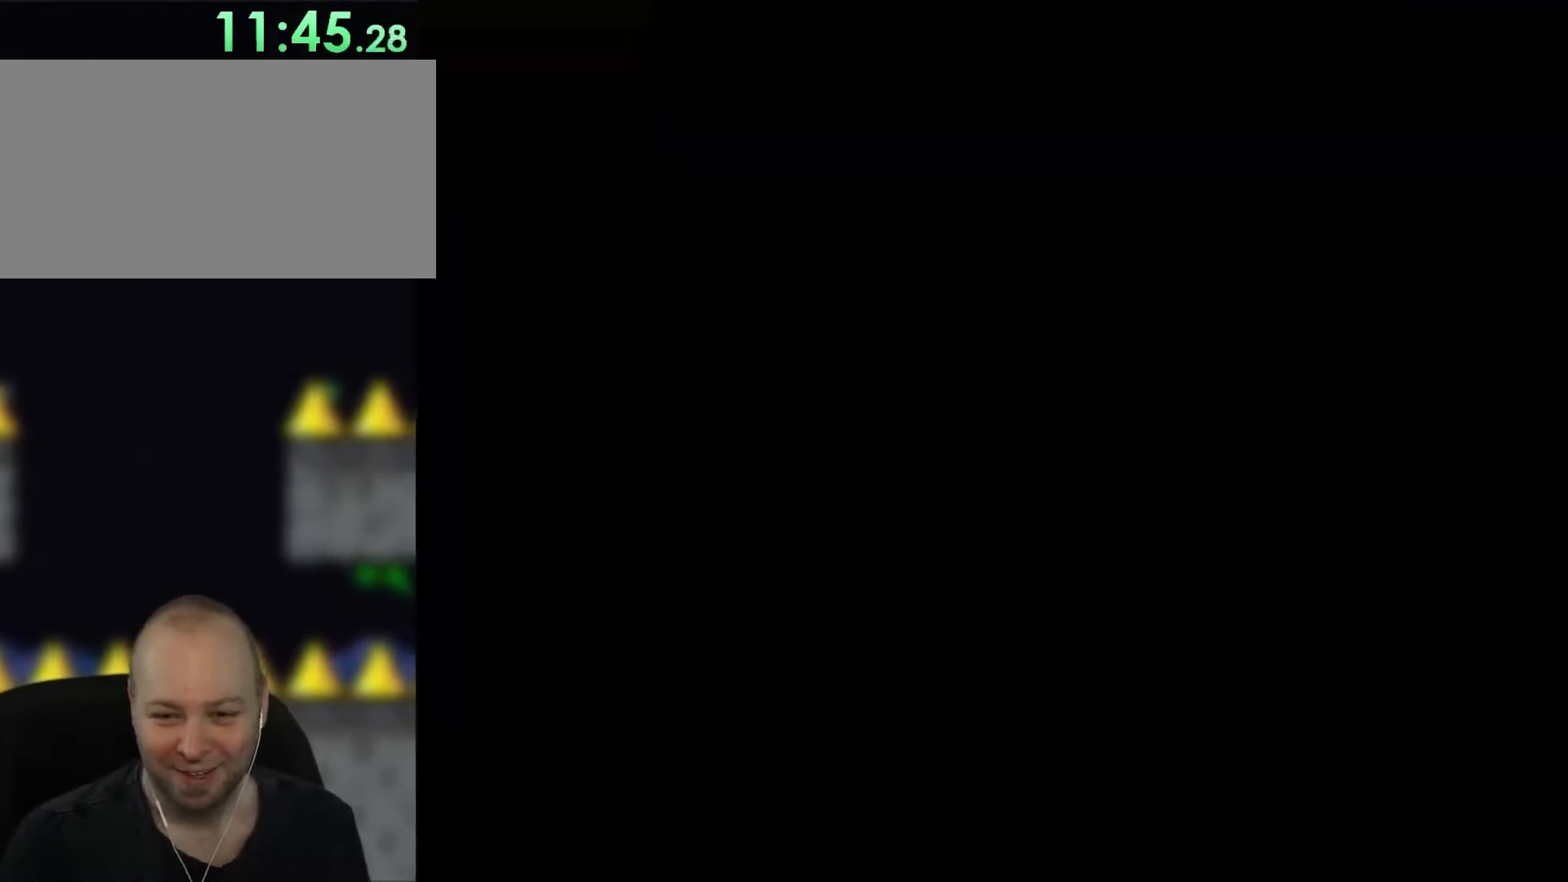
{"buttons": [], "events": []}
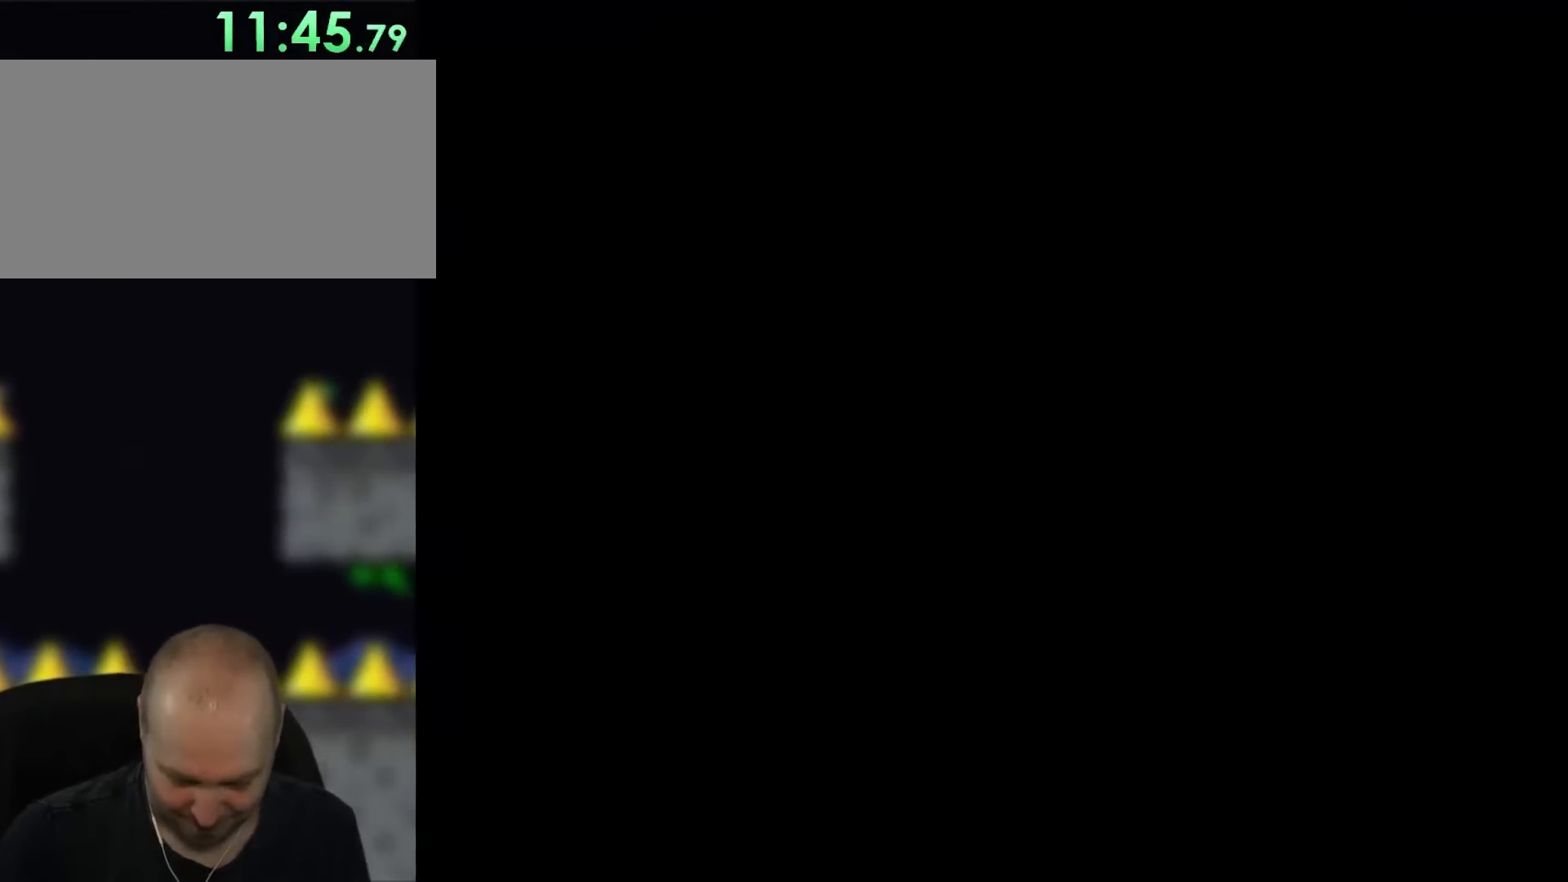
{"buttons": [], "events": []}
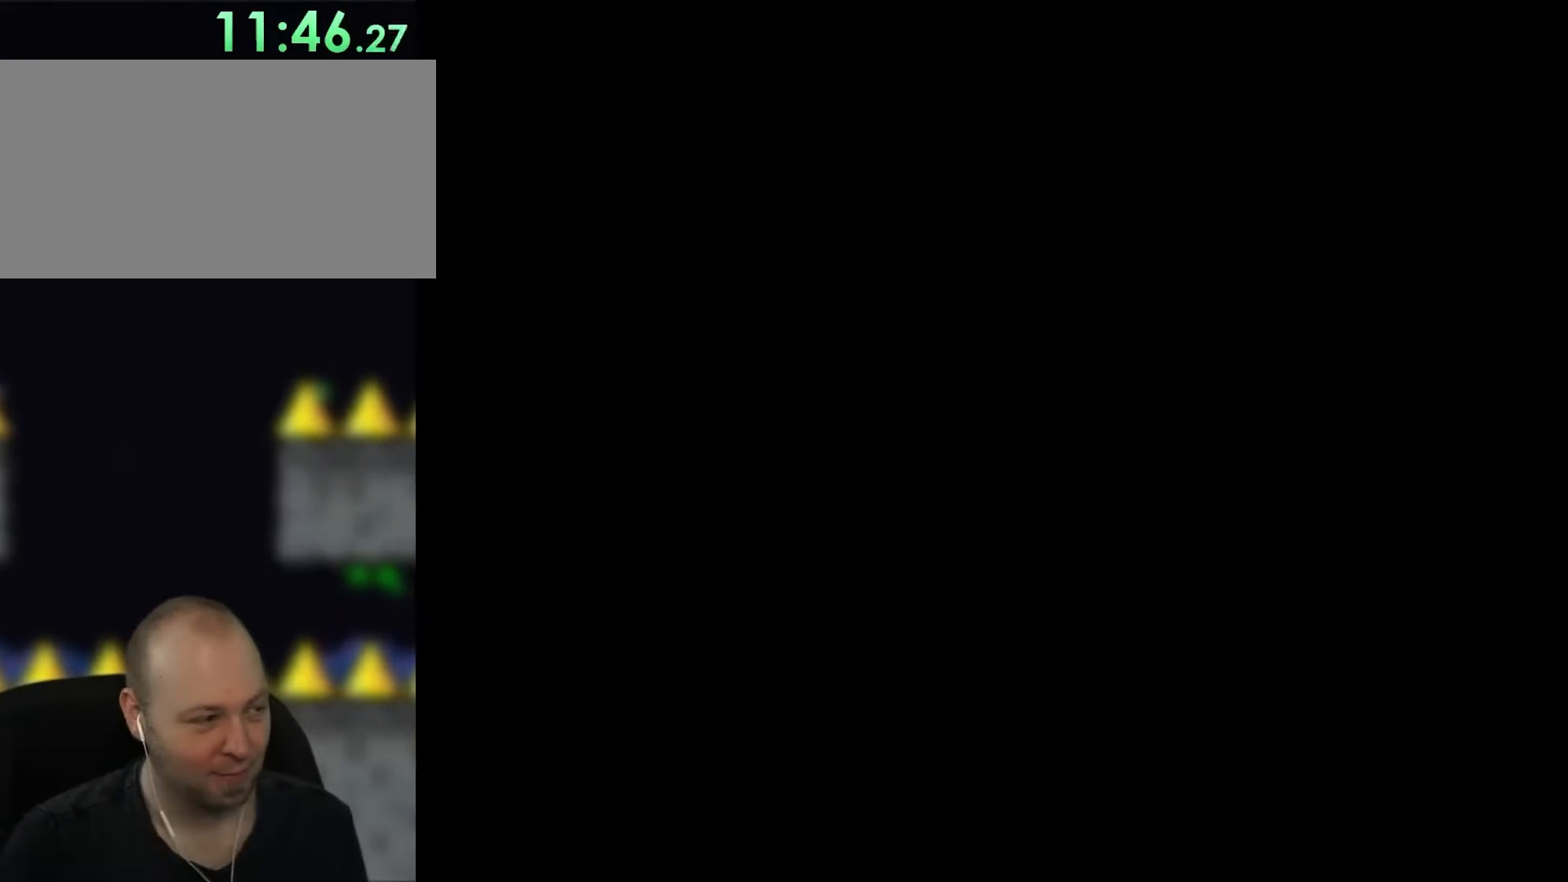
{"buttons": [], "events": []}
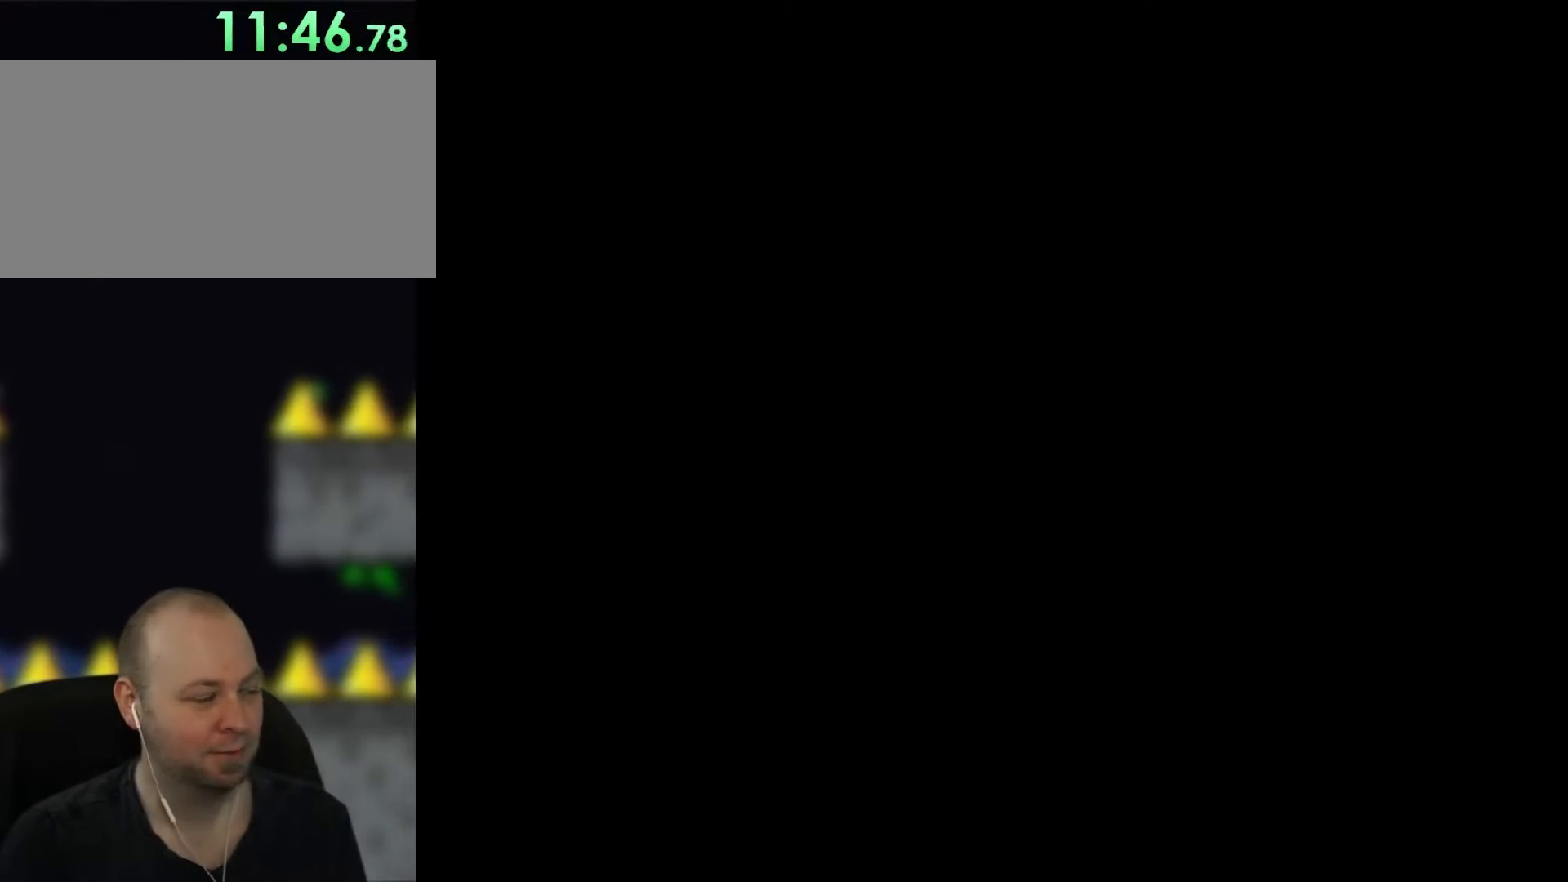
{"buttons": ["B", "Y"], "events": [[450, "B", "down"], [450, "Y", "down"]]}